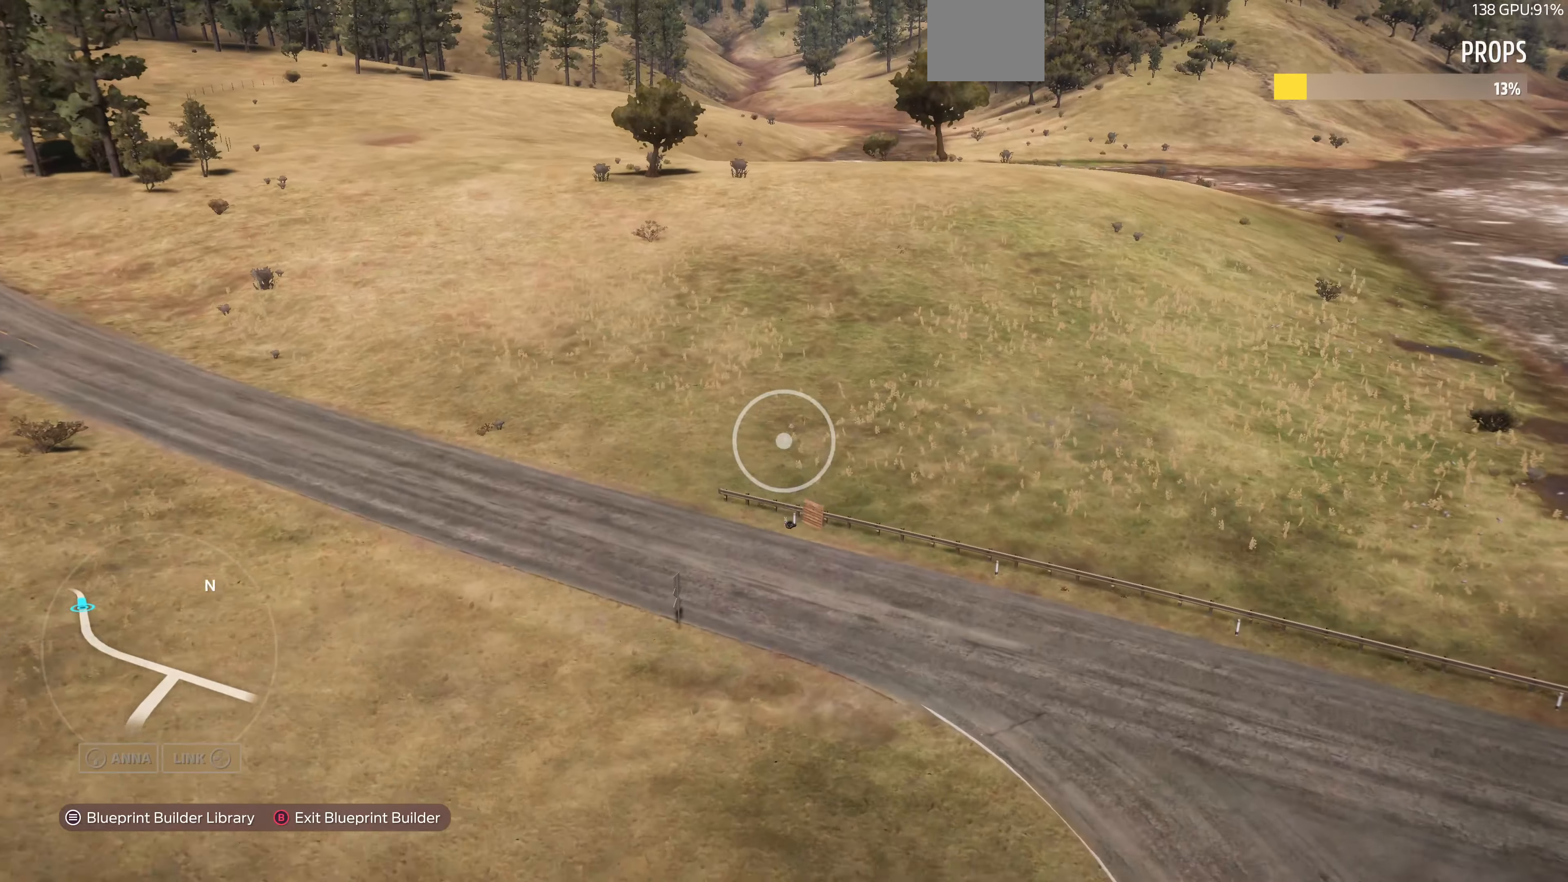
Gameplay with a controller (PlayStation layout); each line is a JSON object with the inputs held at the frame after it. "events" lists button and stick changes between this image and that frame as [ms after this image, input, new state], when the widget could be followed in between.
{"buttons": ["R2"], "left_stick": "up", "right_stick": "center", "events": []}
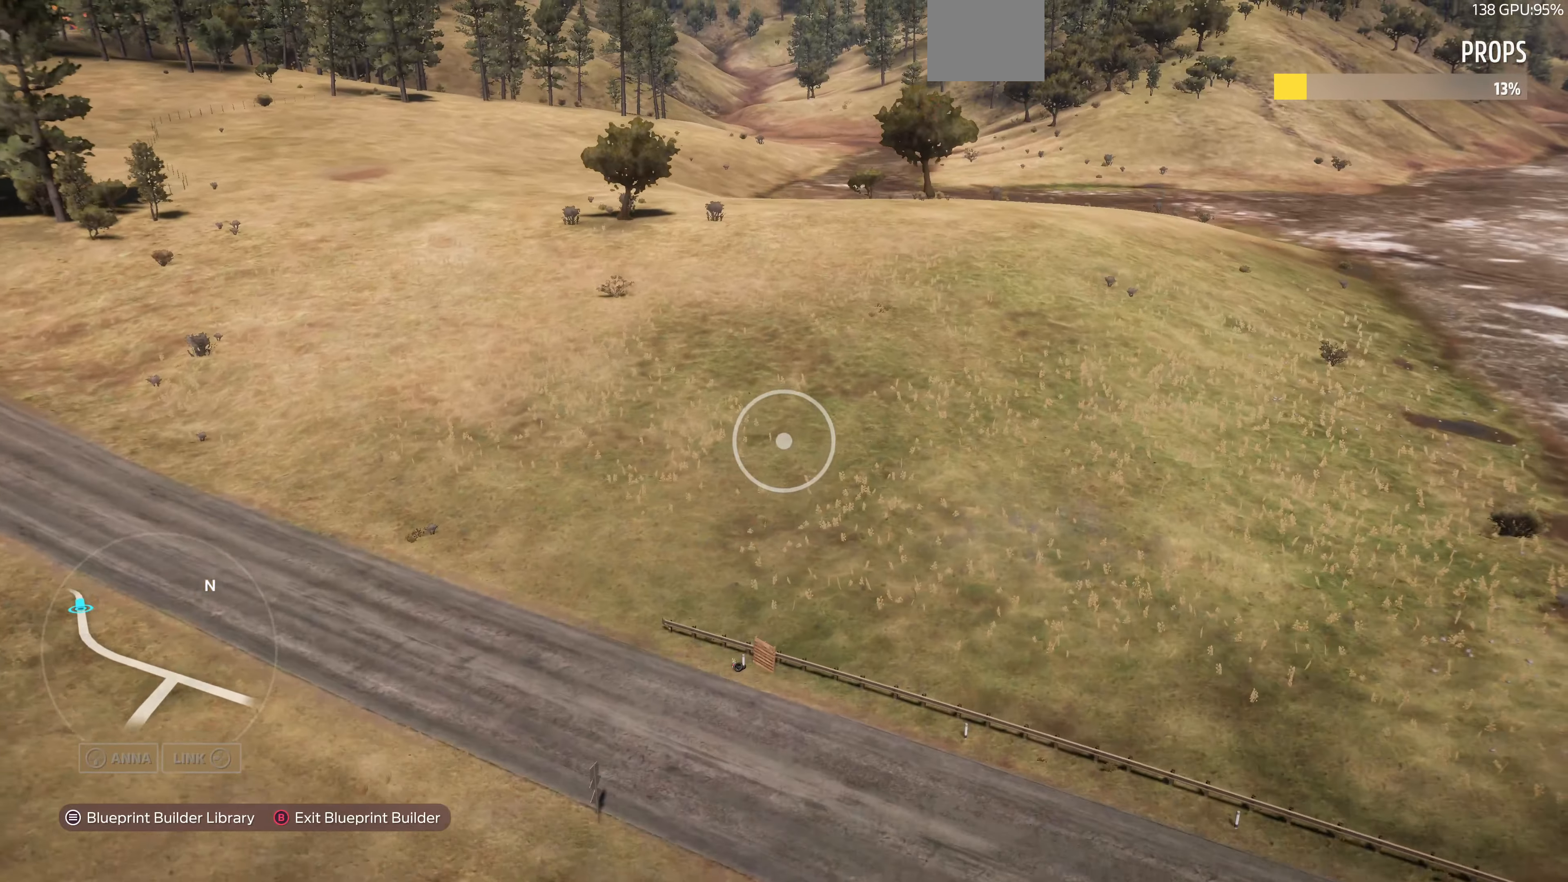
{"buttons": ["R2"], "left_stick": "up", "right_stick": "center", "events": []}
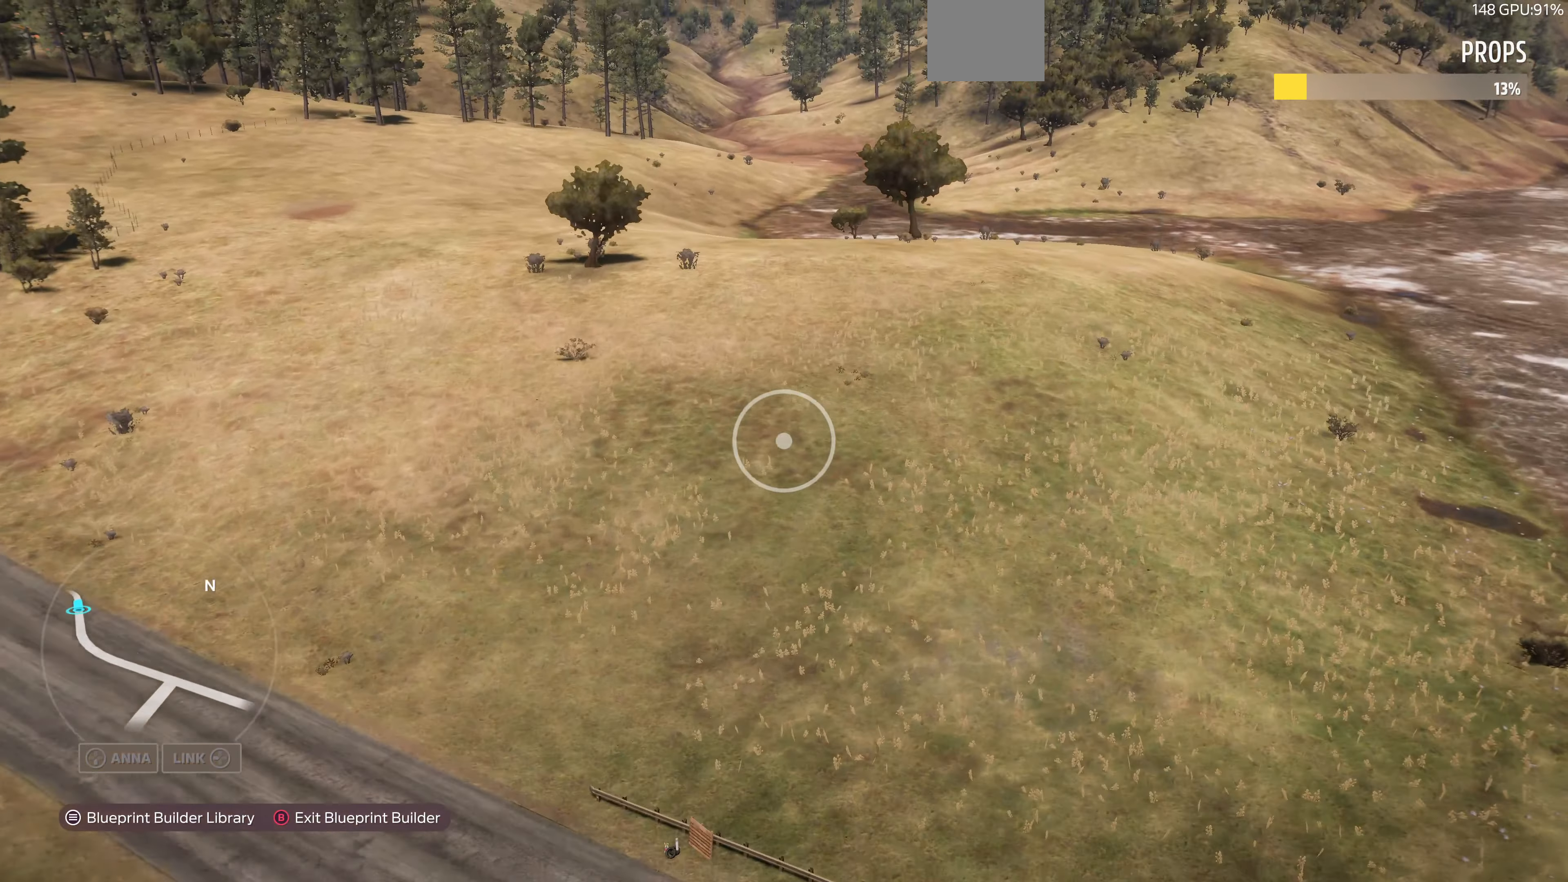
{"buttons": ["R2"], "left_stick": "up", "right_stick": "center", "events": [[66, "right_stick", "left"], [366, "right_stick", "up-left"], [466, "right_stick", "center"]]}
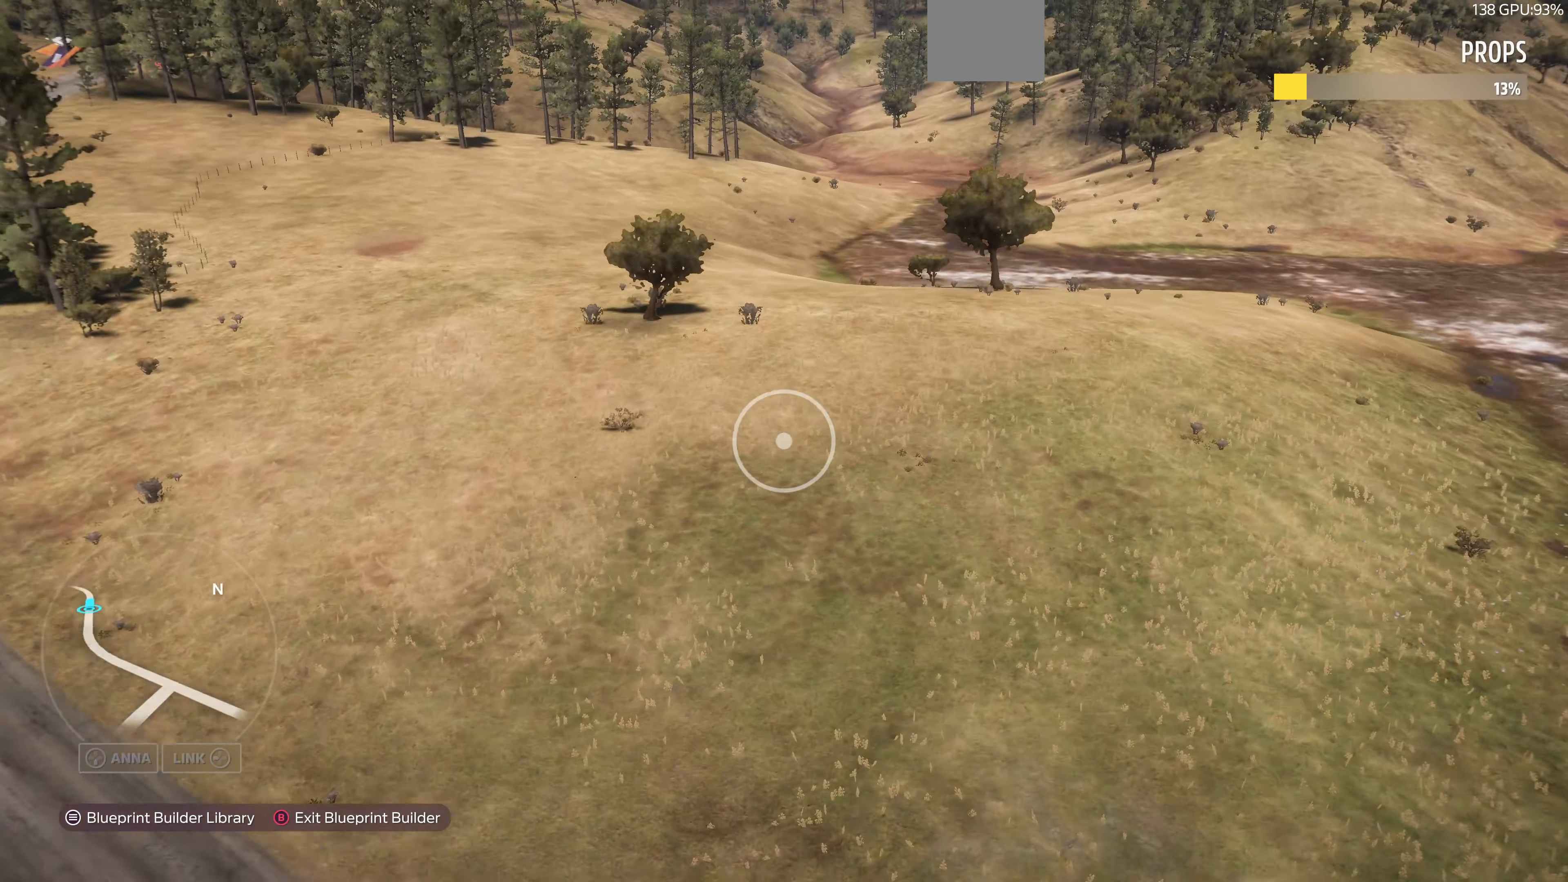
{"buttons": ["R2"], "left_stick": "up", "right_stick": "up-left", "events": [[133, "right_stick", "left"], [500, "right_stick", "up-left"]]}
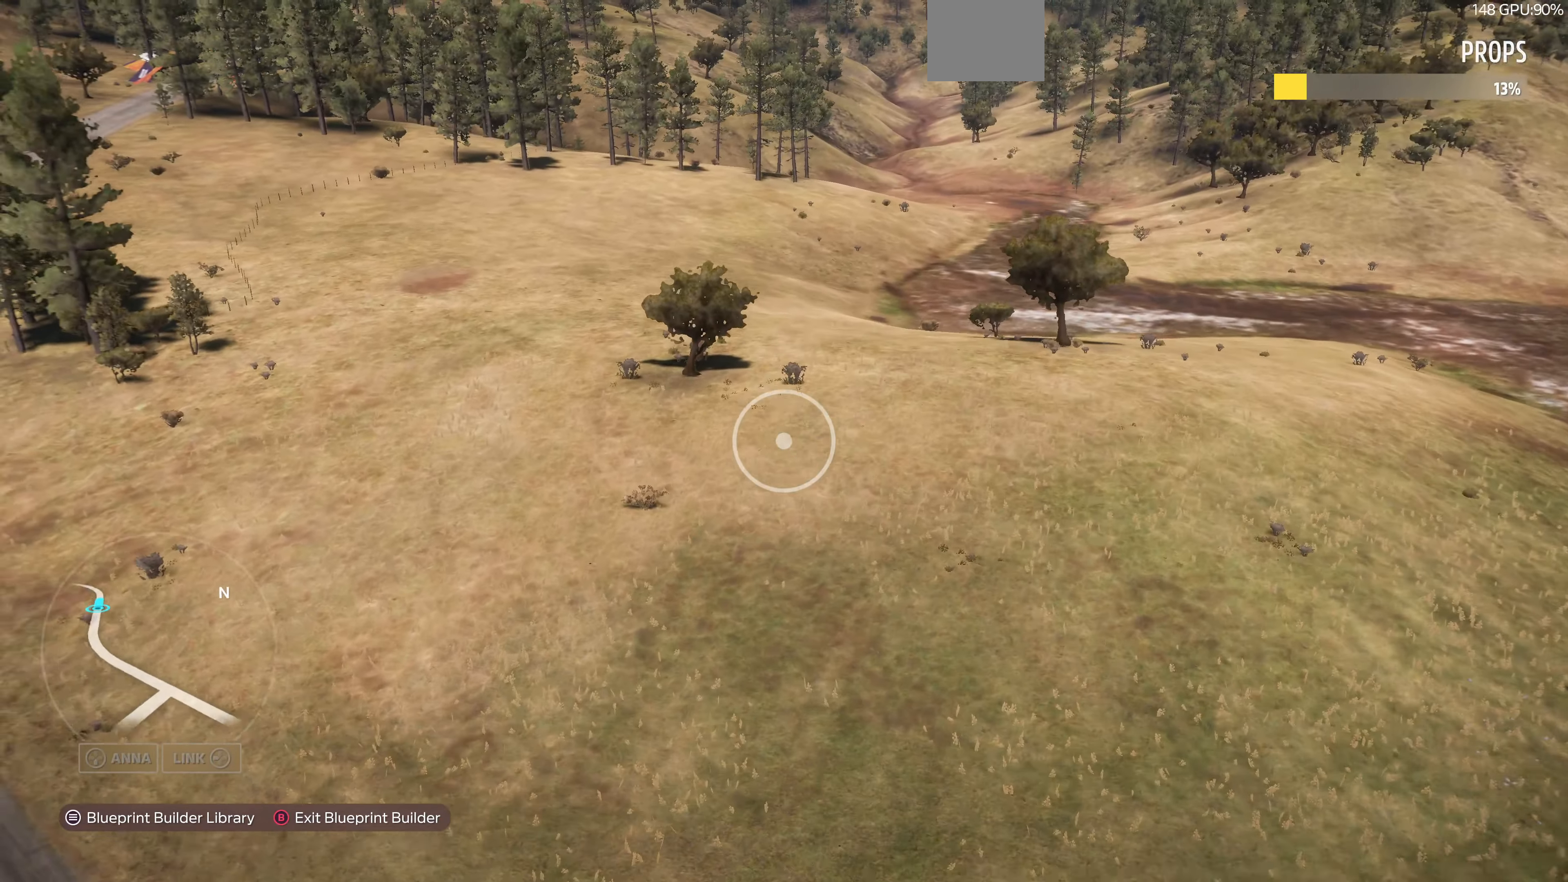
{"buttons": ["R2"], "left_stick": "up", "right_stick": "up-left", "events": [[300, "right_stick", "left"], [466, "right_stick", "up-left"]]}
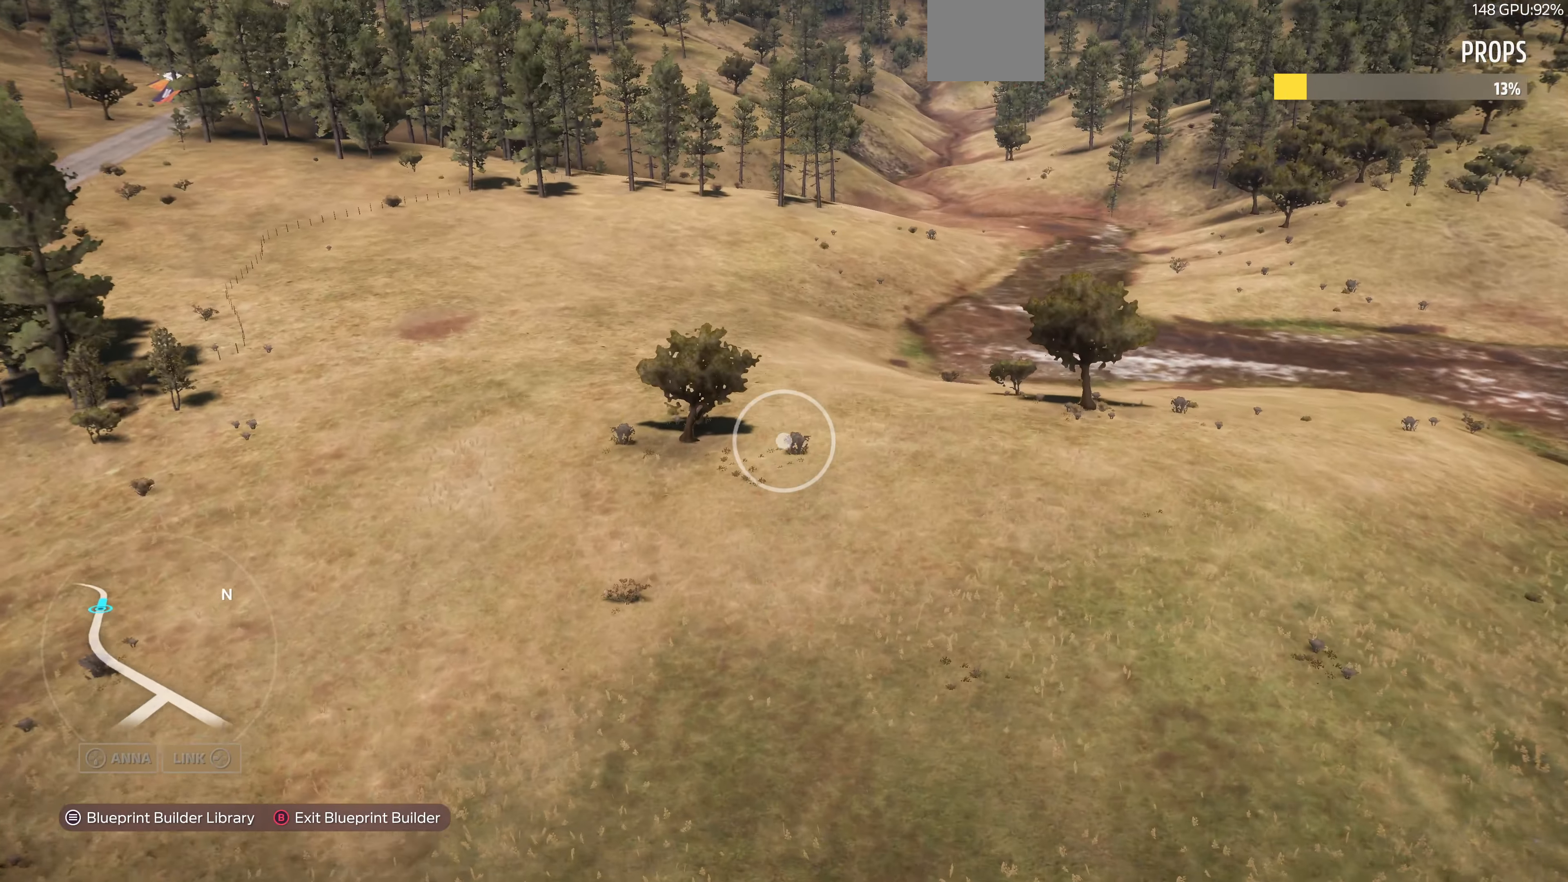
{"buttons": ["R2"], "left_stick": "up", "right_stick": "center", "events": [[500, "right_stick", "center"]]}
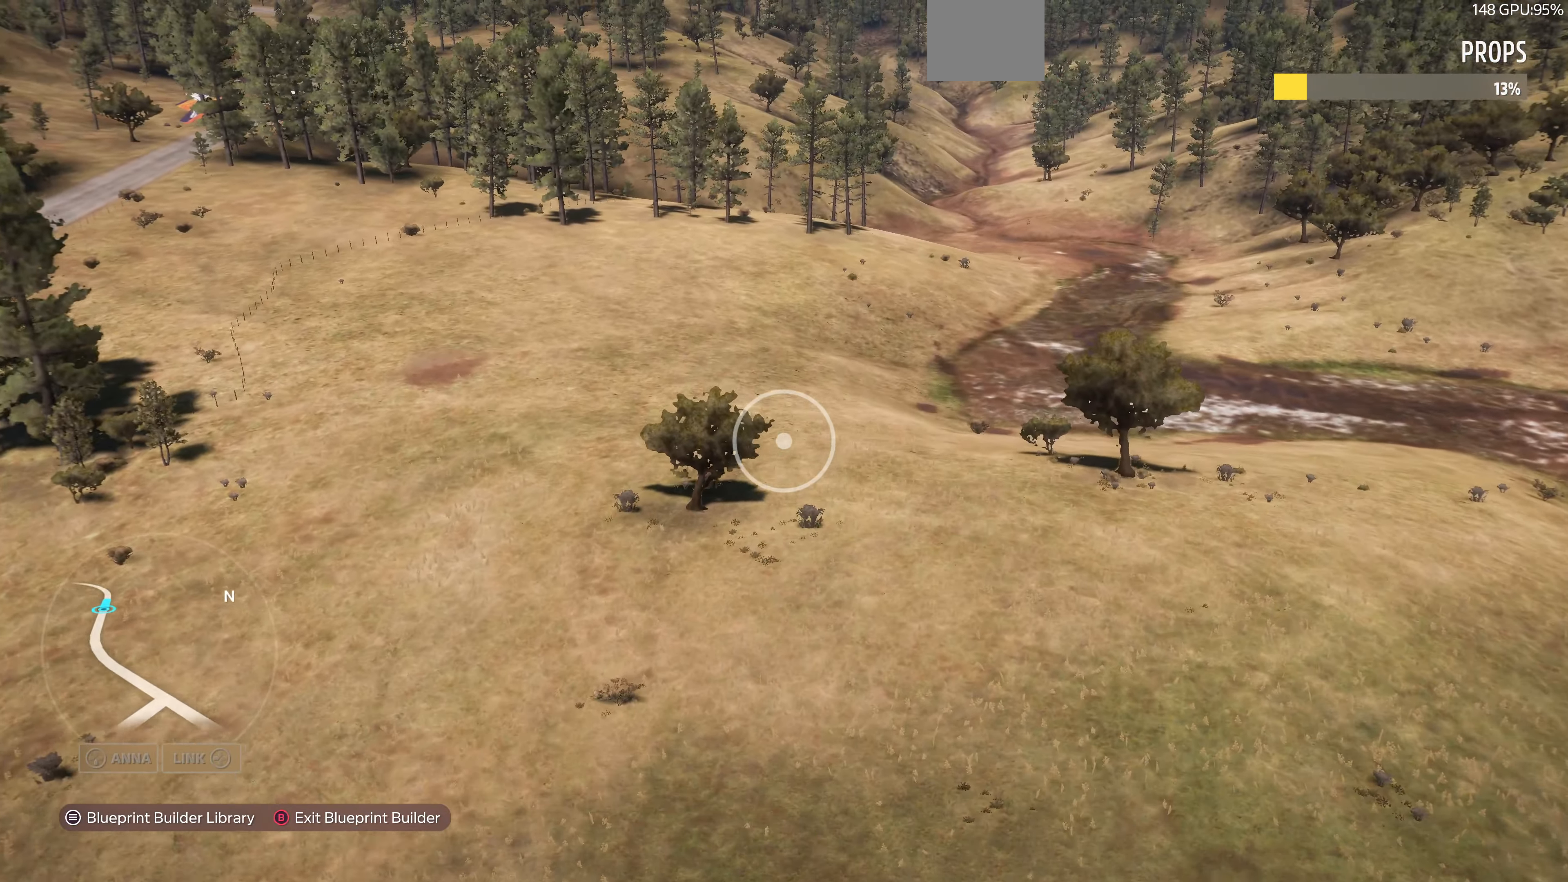
{"buttons": ["R2"], "left_stick": "up", "right_stick": "center", "events": []}
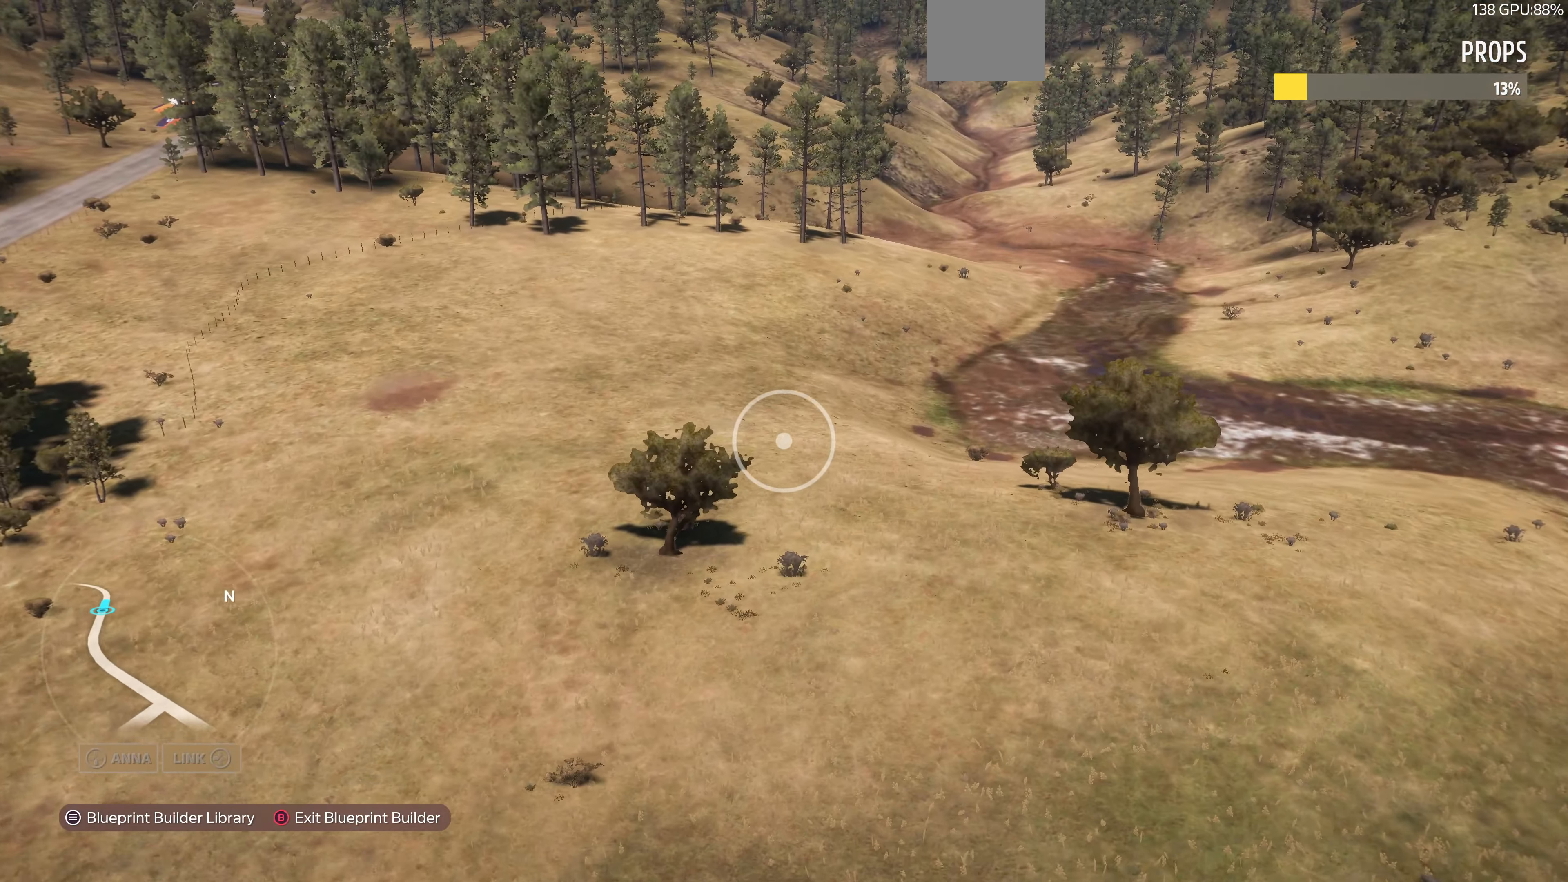
{"buttons": ["R2"], "left_stick": "up", "right_stick": "center", "events": []}
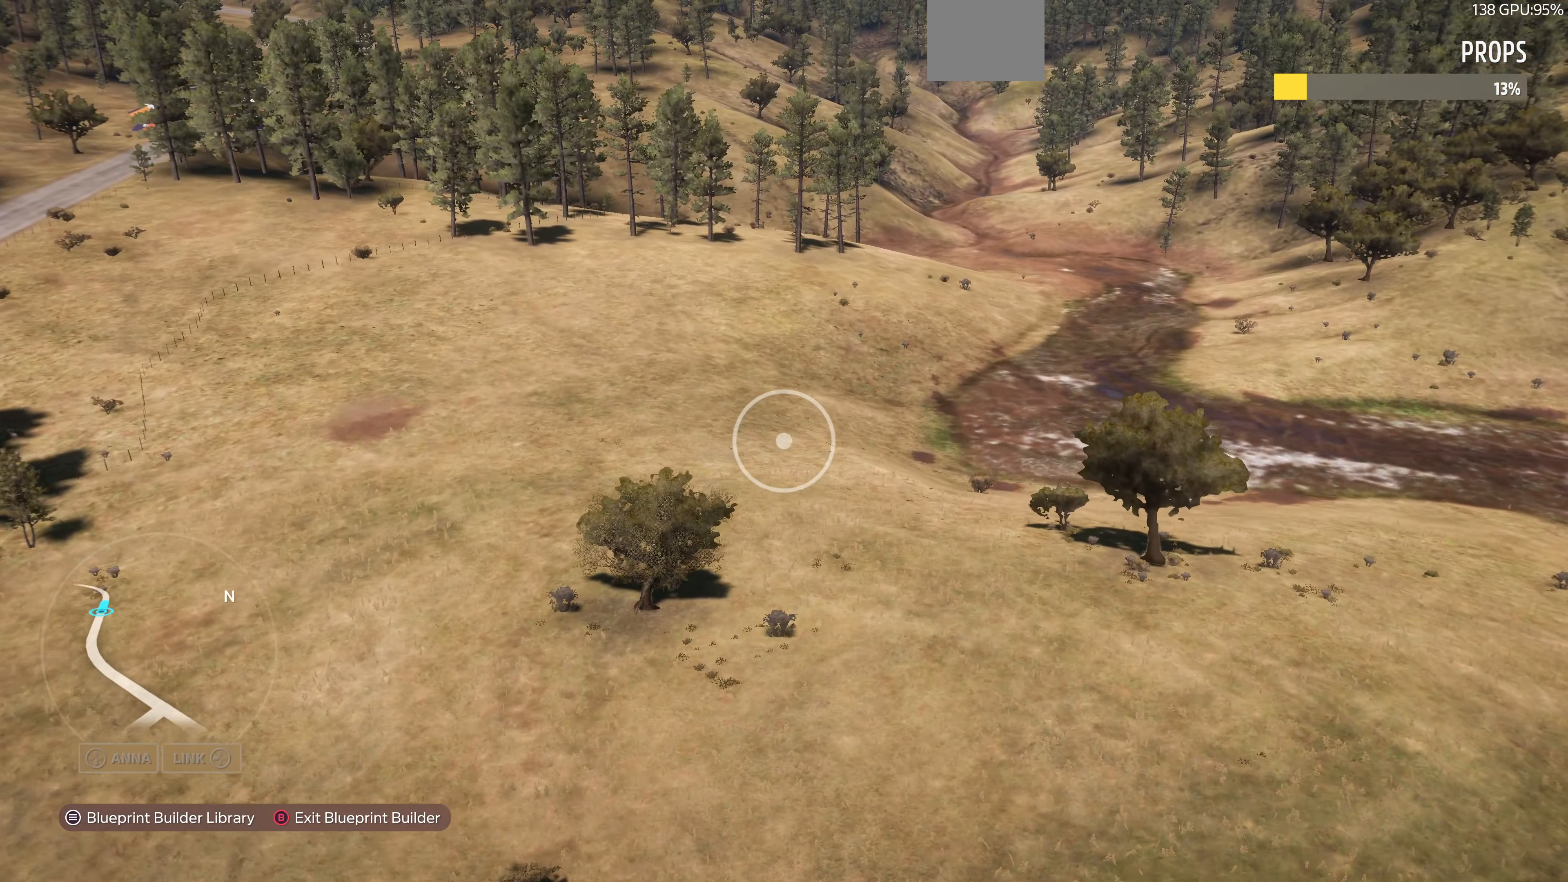
{"buttons": [], "left_stick": "up", "right_stick": "center", "events": [[233, "R2", "up"]]}
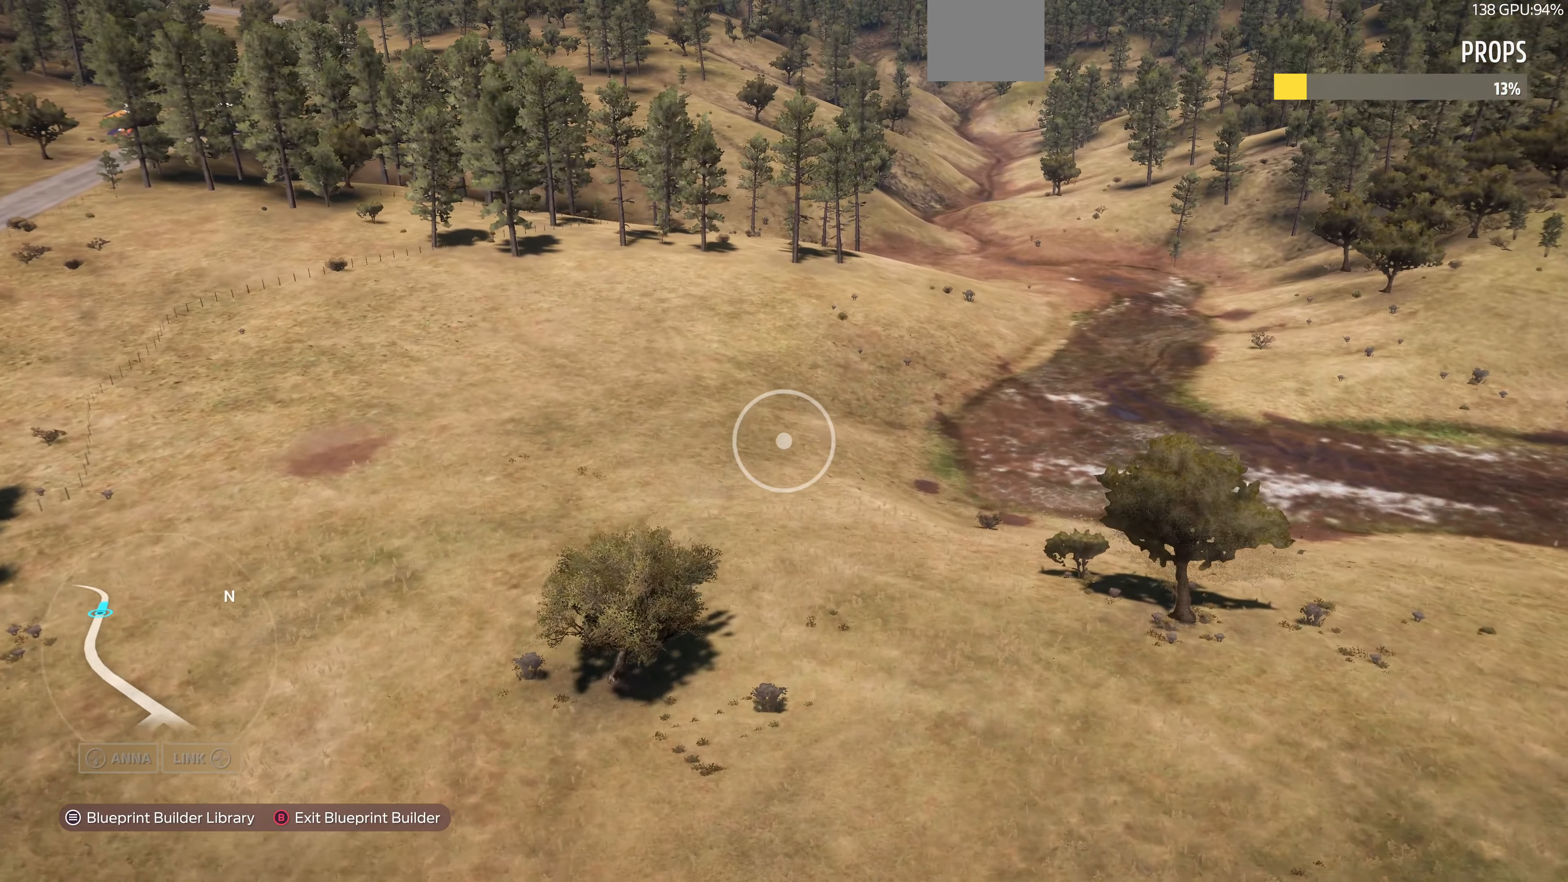
{"buttons": [], "left_stick": "up", "right_stick": "center", "events": []}
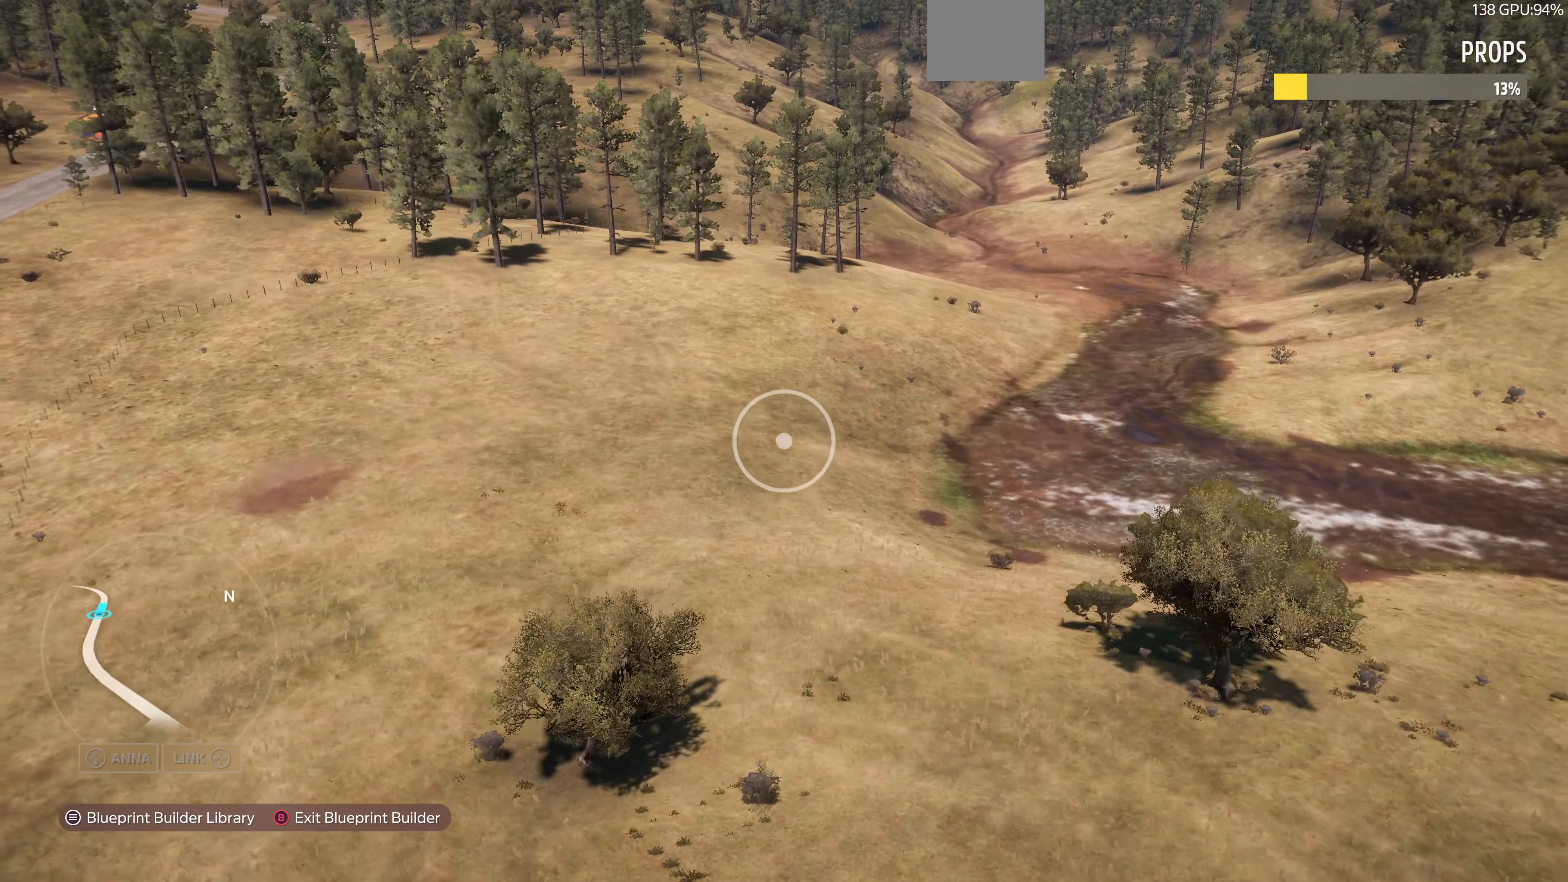
{"buttons": [], "left_stick": "up", "right_stick": "center", "events": []}
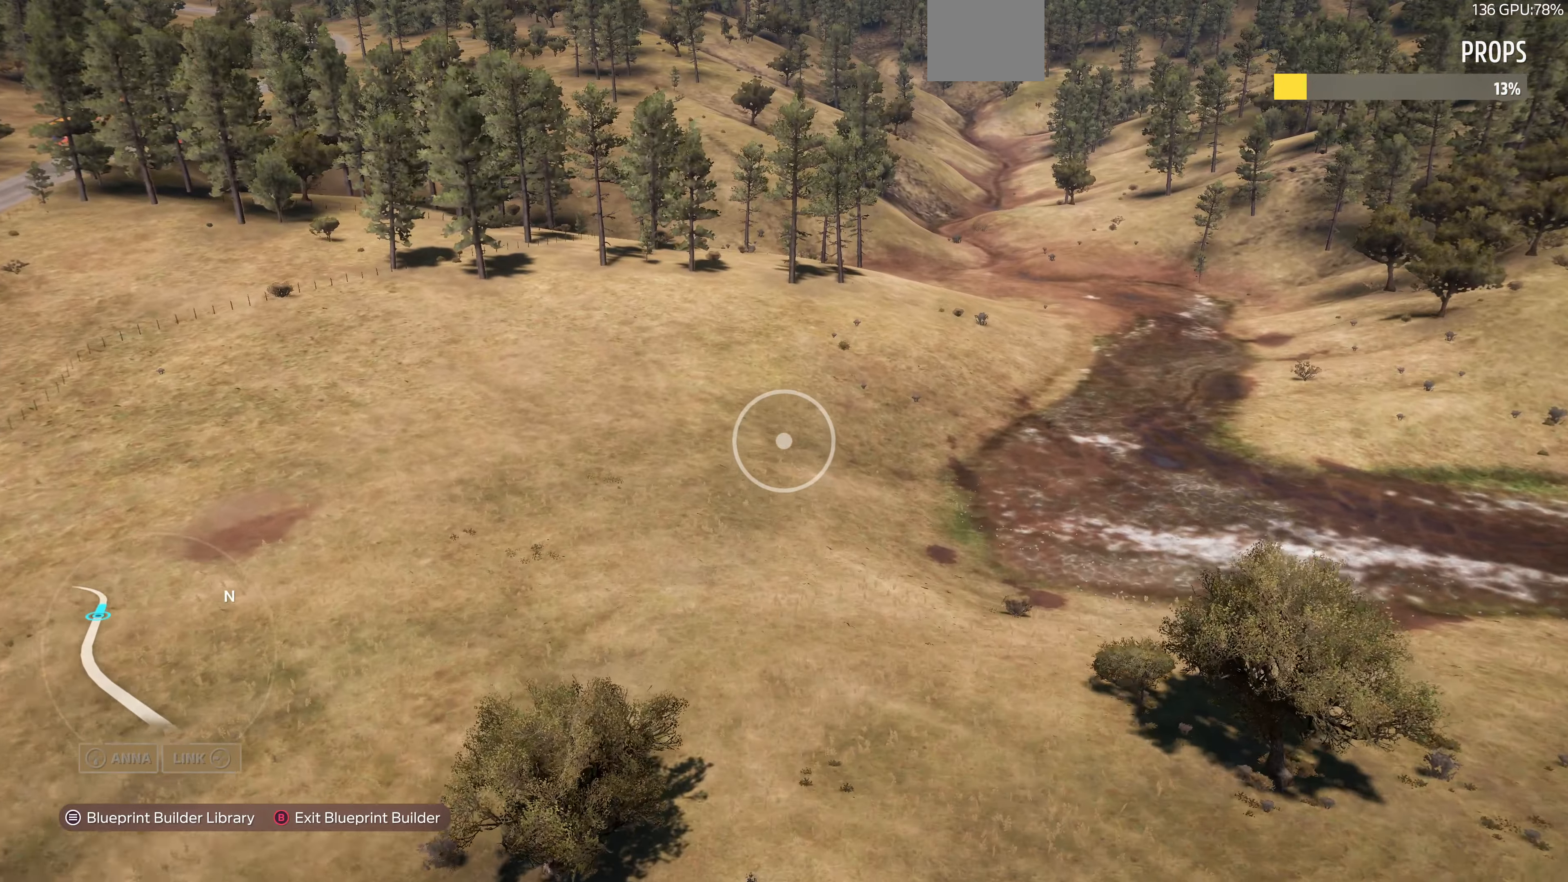
{"buttons": [], "left_stick": "up", "right_stick": "center", "events": []}
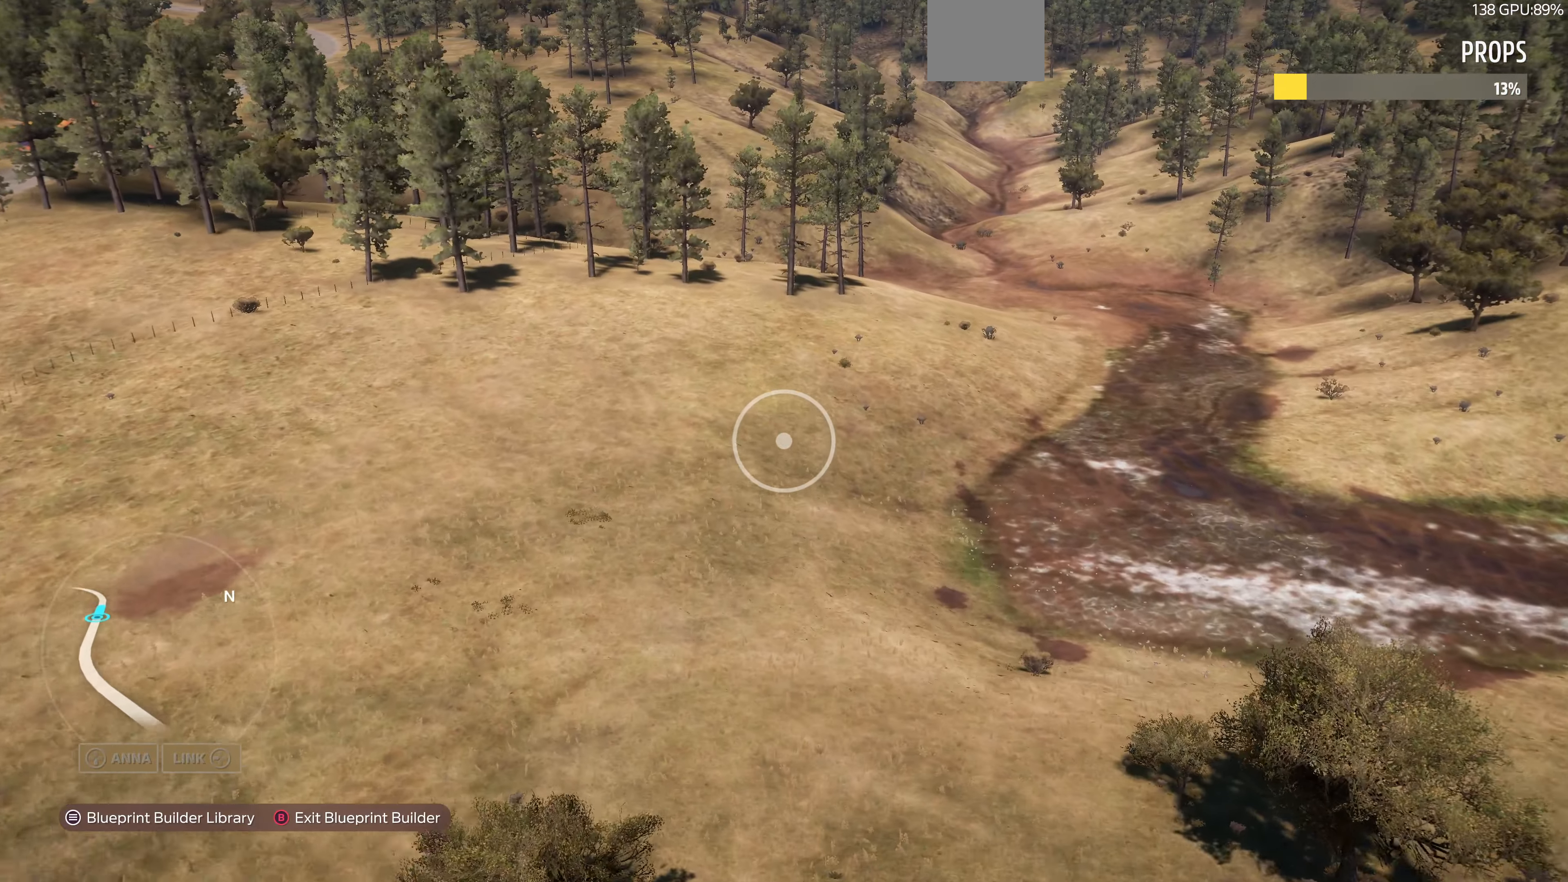
{"buttons": [], "left_stick": "up", "right_stick": "center", "events": []}
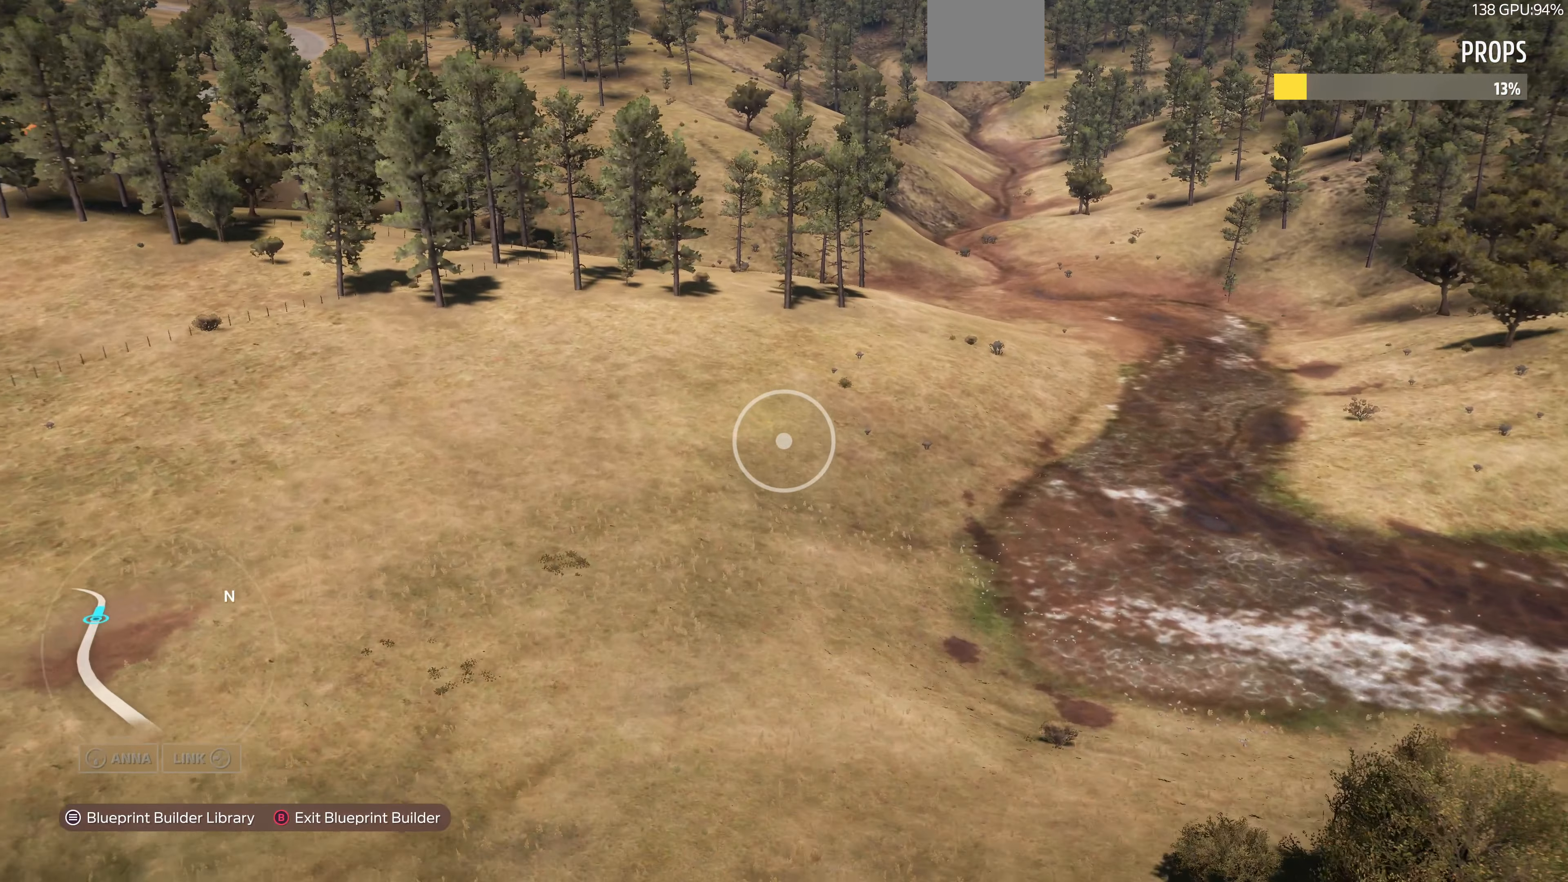
{"buttons": [], "left_stick": "up", "right_stick": "center", "events": []}
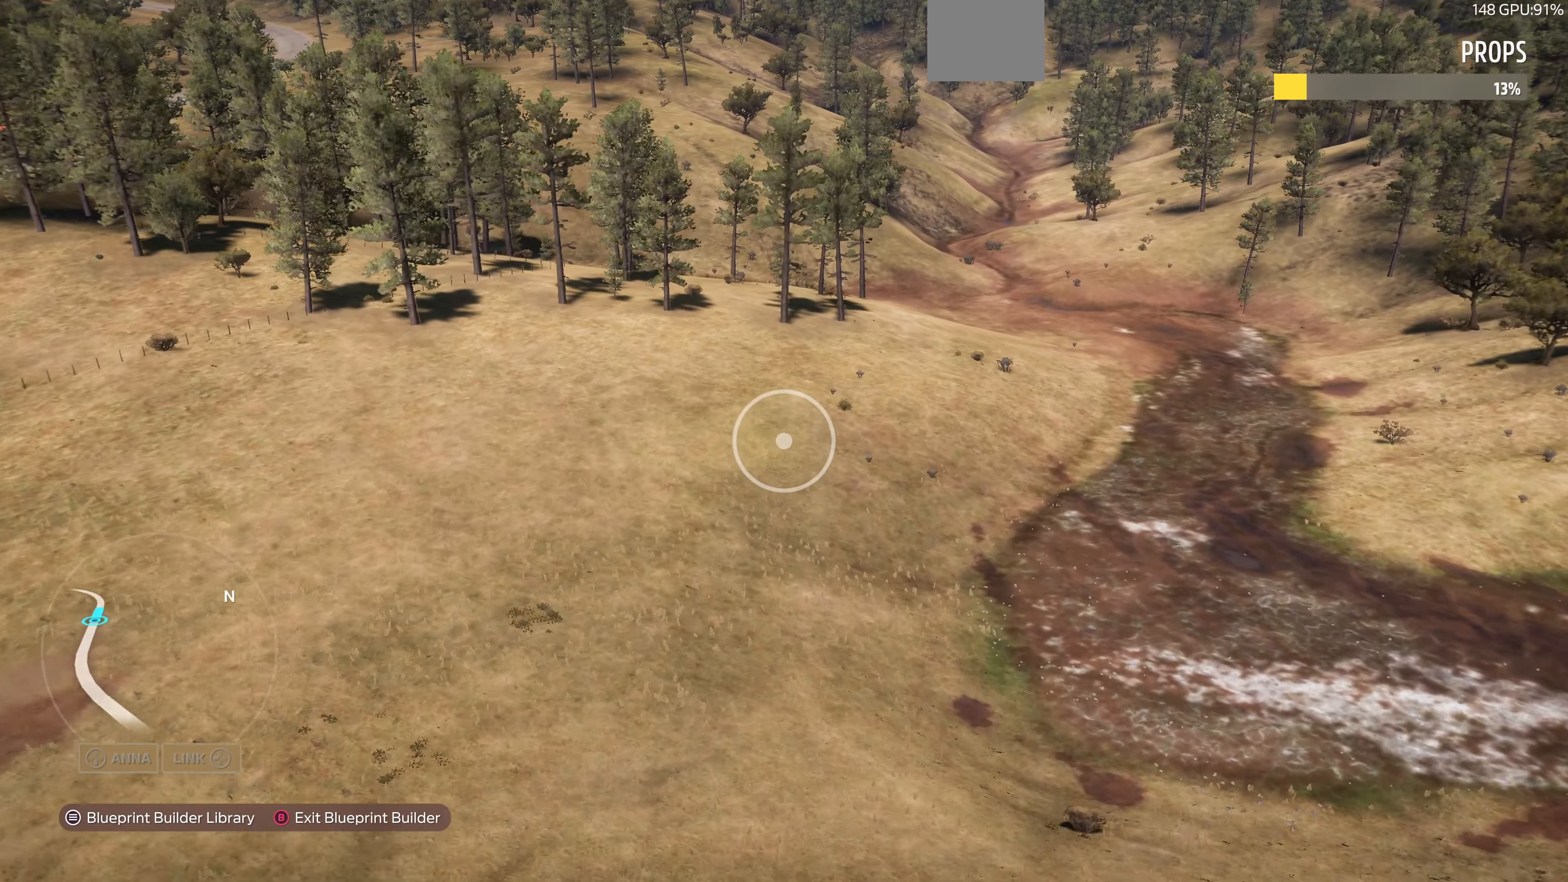
{"buttons": [], "left_stick": "up", "right_stick": "center", "events": [[167, "right_stick", "left"], [400, "right_stick", "center"]]}
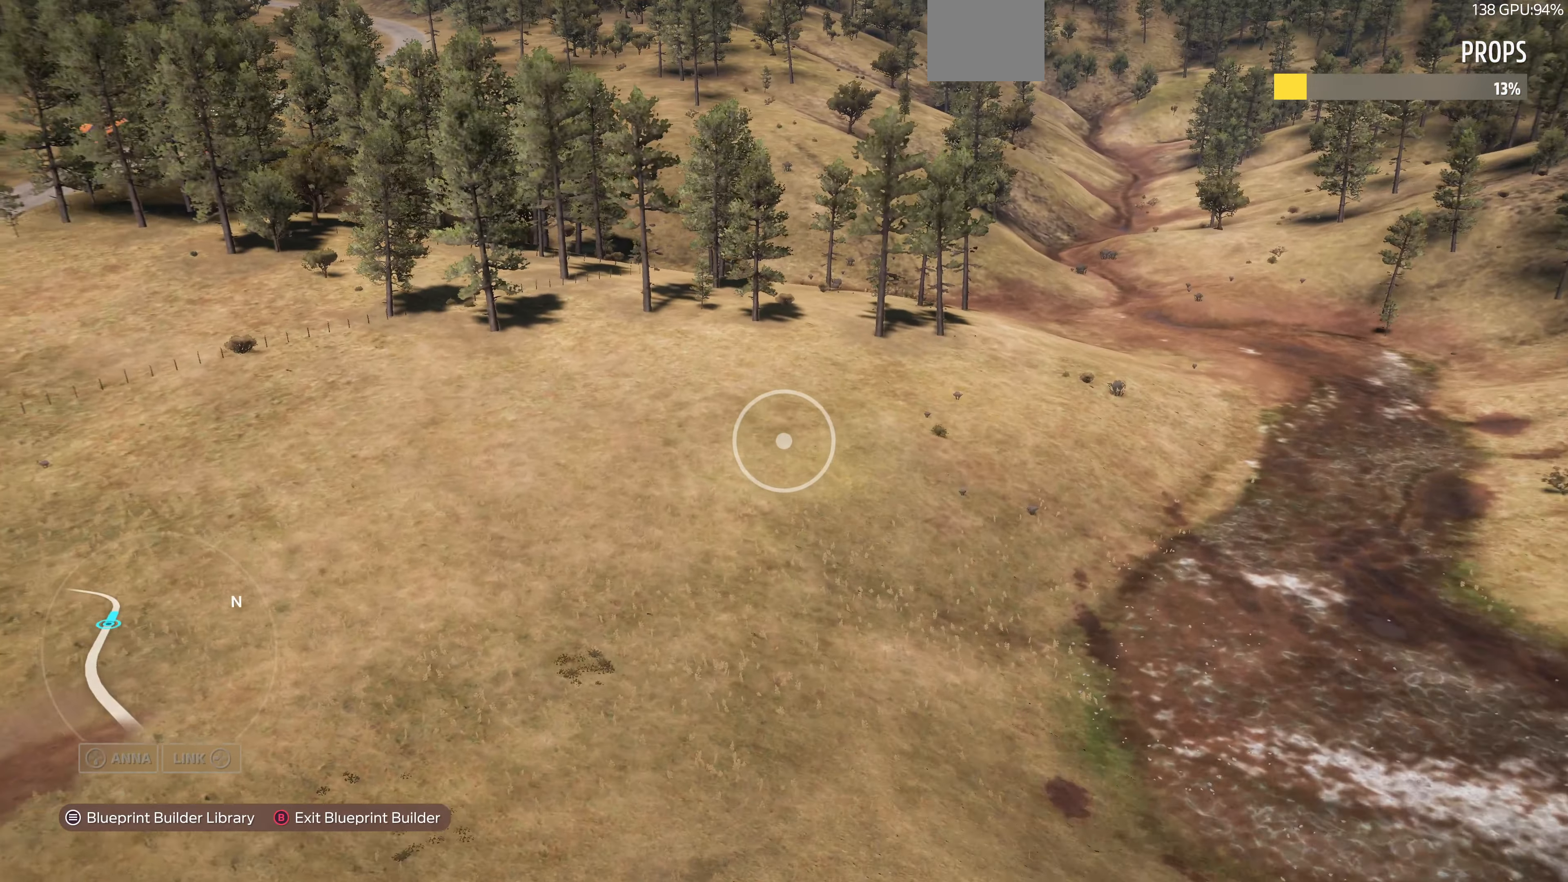
{"buttons": [], "left_stick": "up", "right_stick": "center", "events": []}
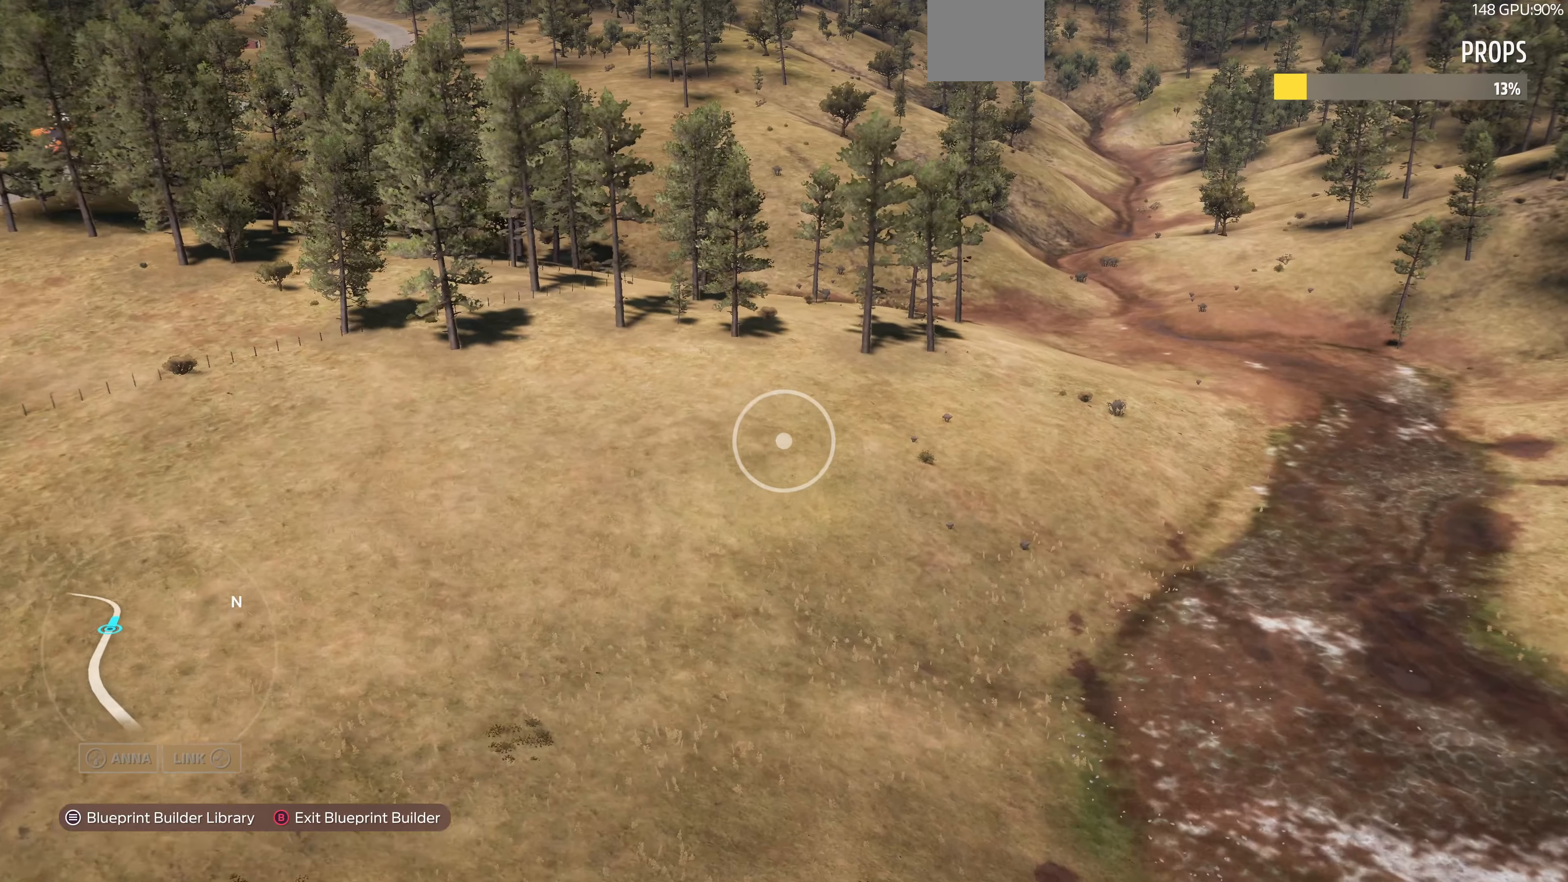
{"buttons": [], "left_stick": "up", "right_stick": "center", "events": []}
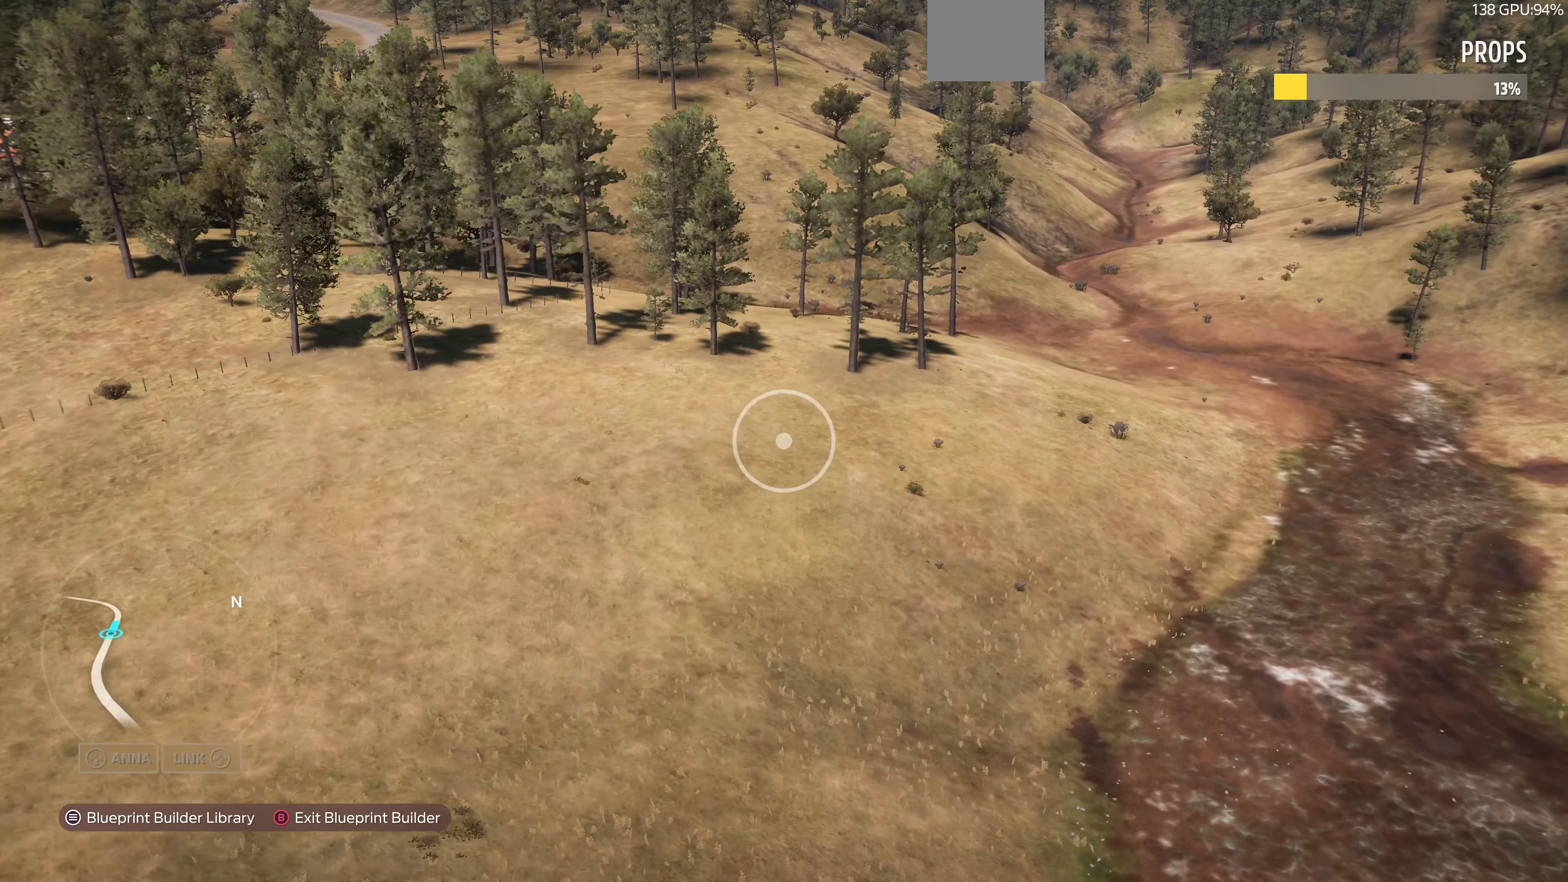
{"buttons": [], "left_stick": "up", "right_stick": "center", "events": []}
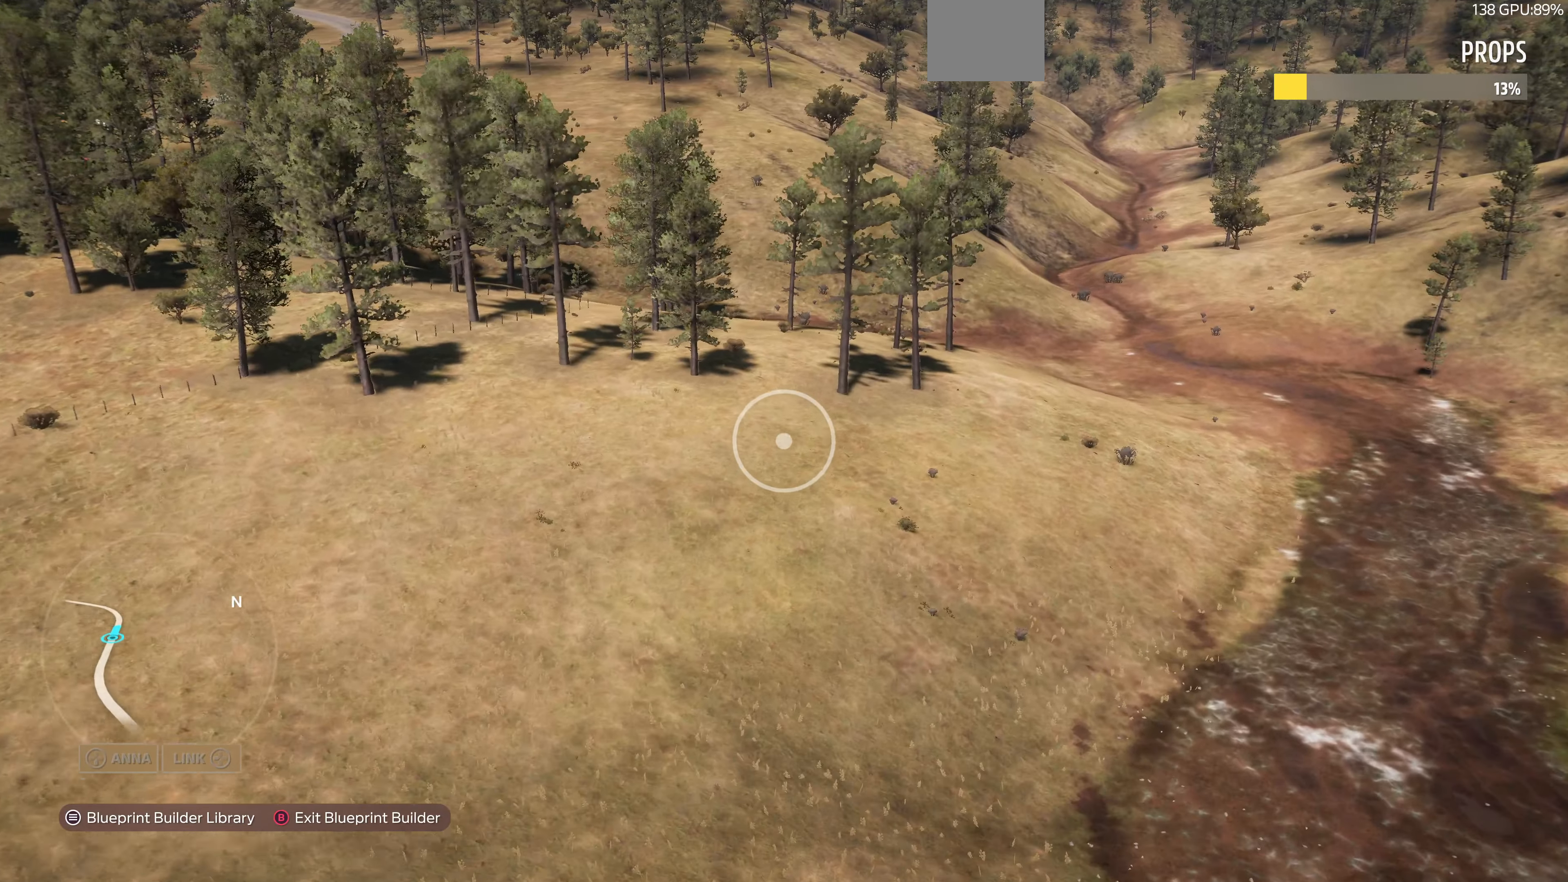
{"buttons": [], "left_stick": "up", "right_stick": "center", "events": []}
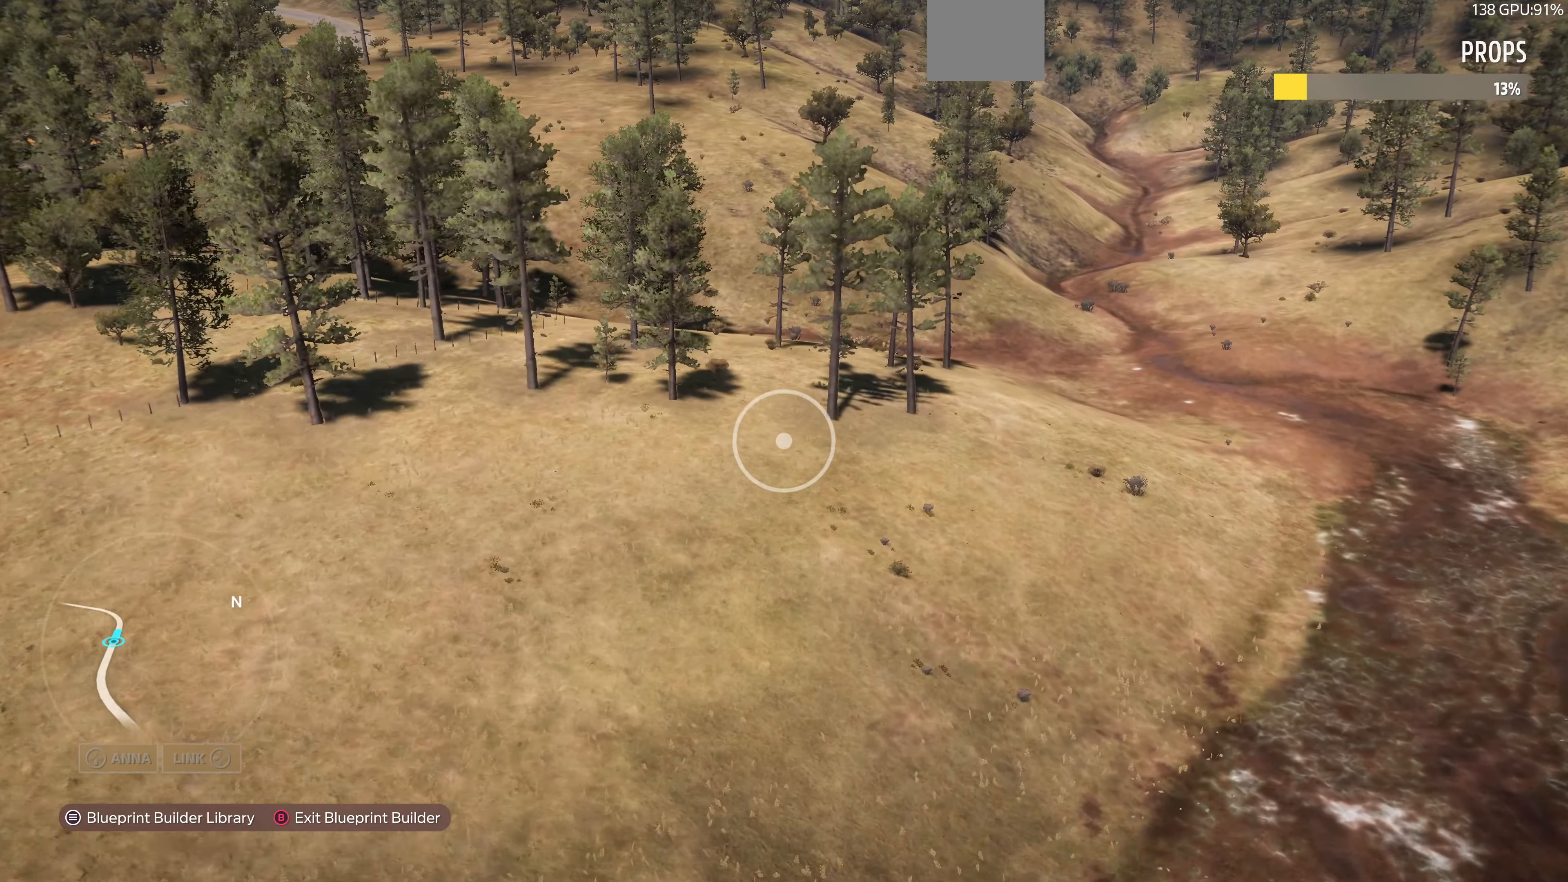
{"buttons": [], "left_stick": "up", "right_stick": "center", "events": []}
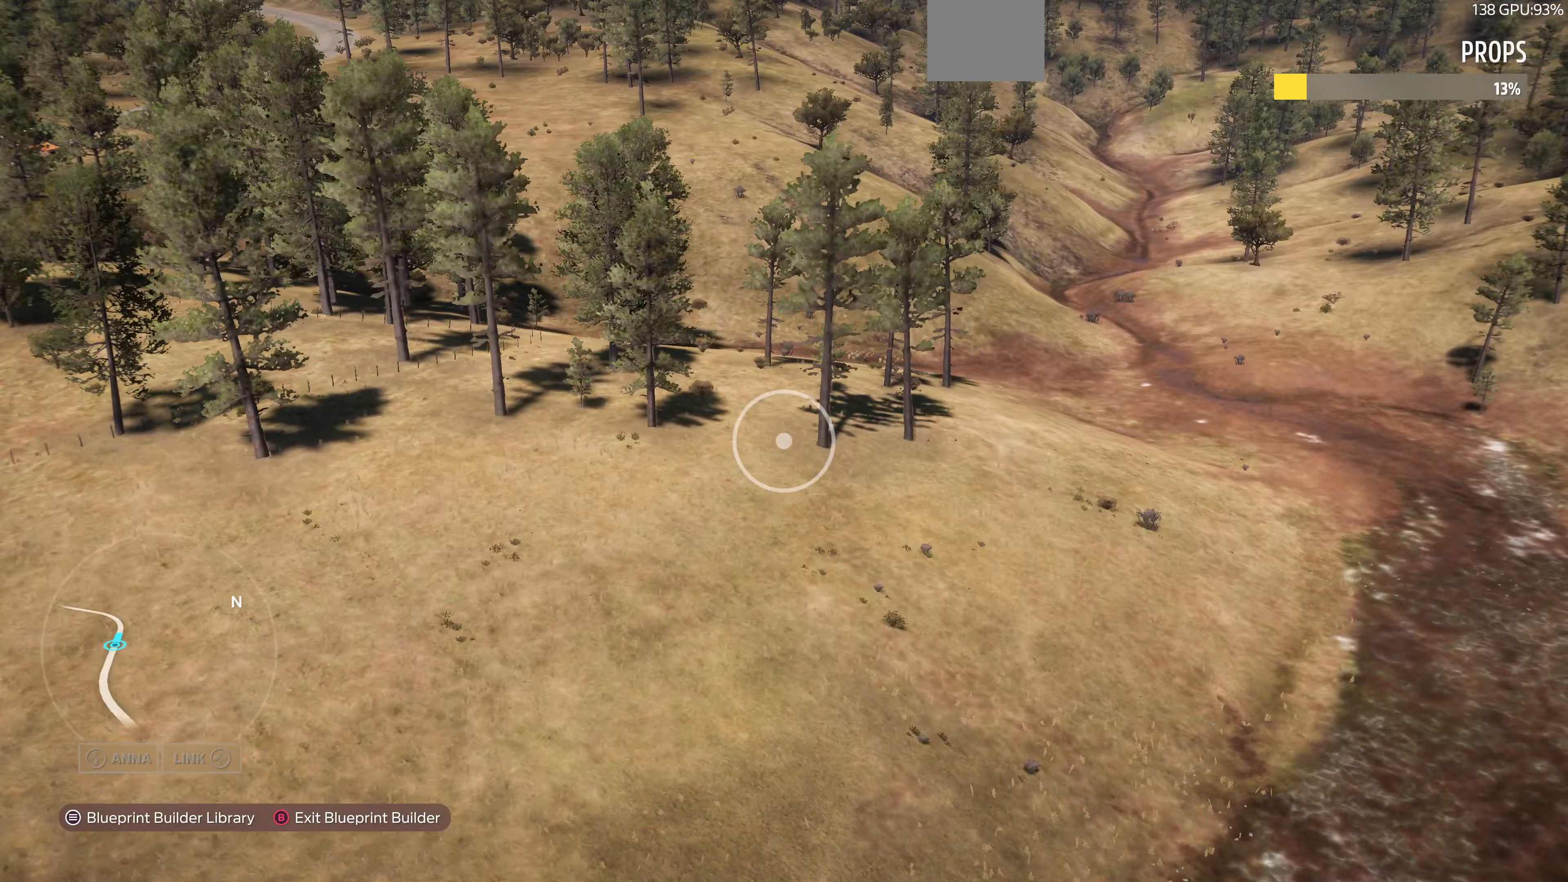
{"buttons": [], "left_stick": "up", "right_stick": "center", "events": []}
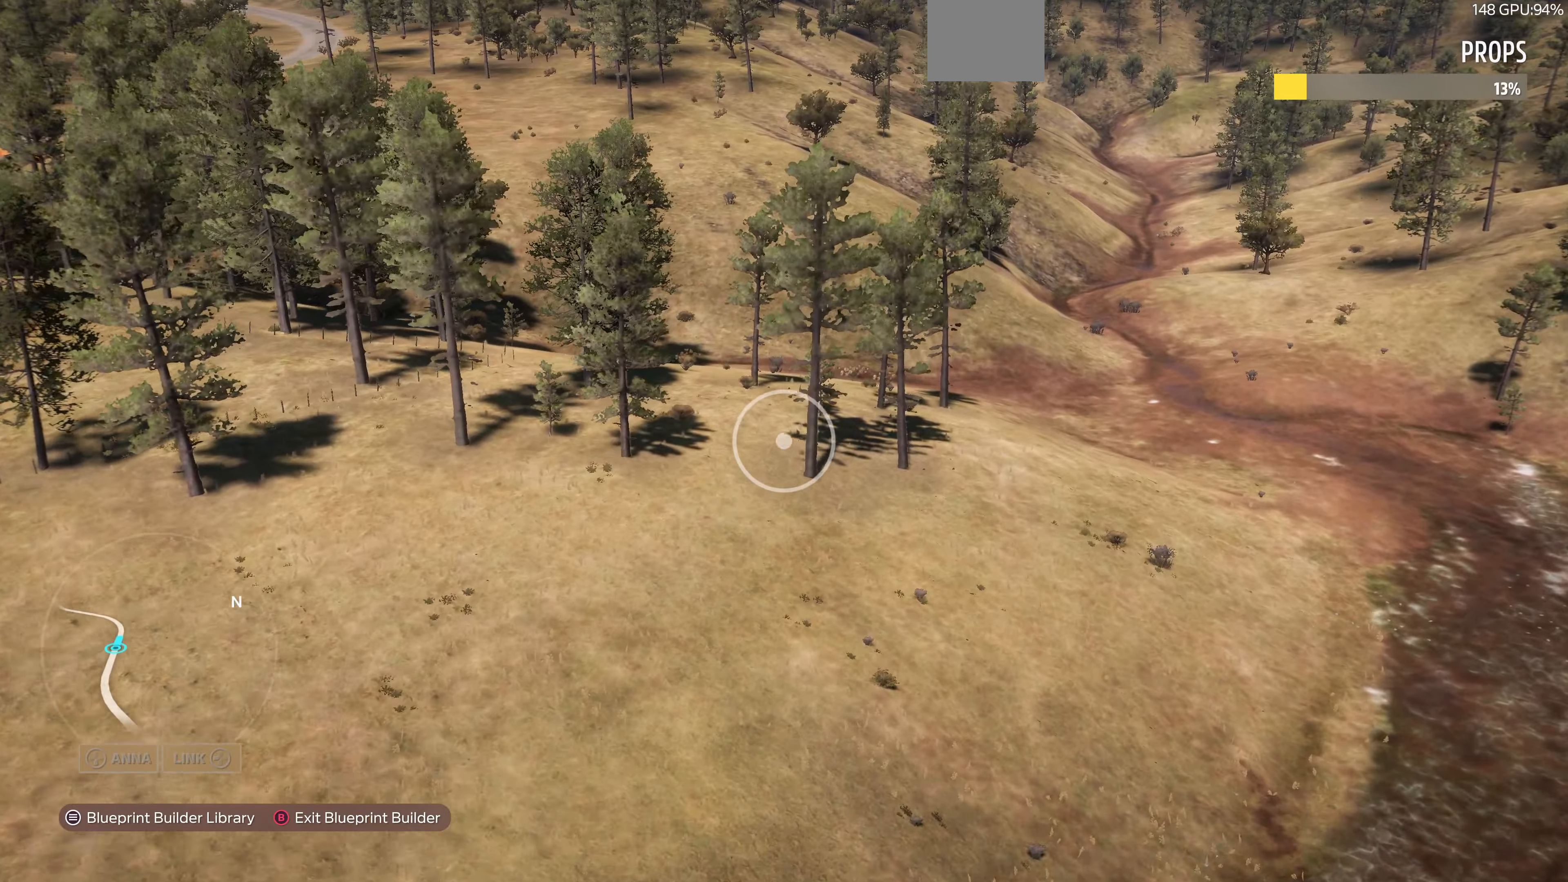
{"buttons": [], "left_stick": "up", "right_stick": "center", "events": []}
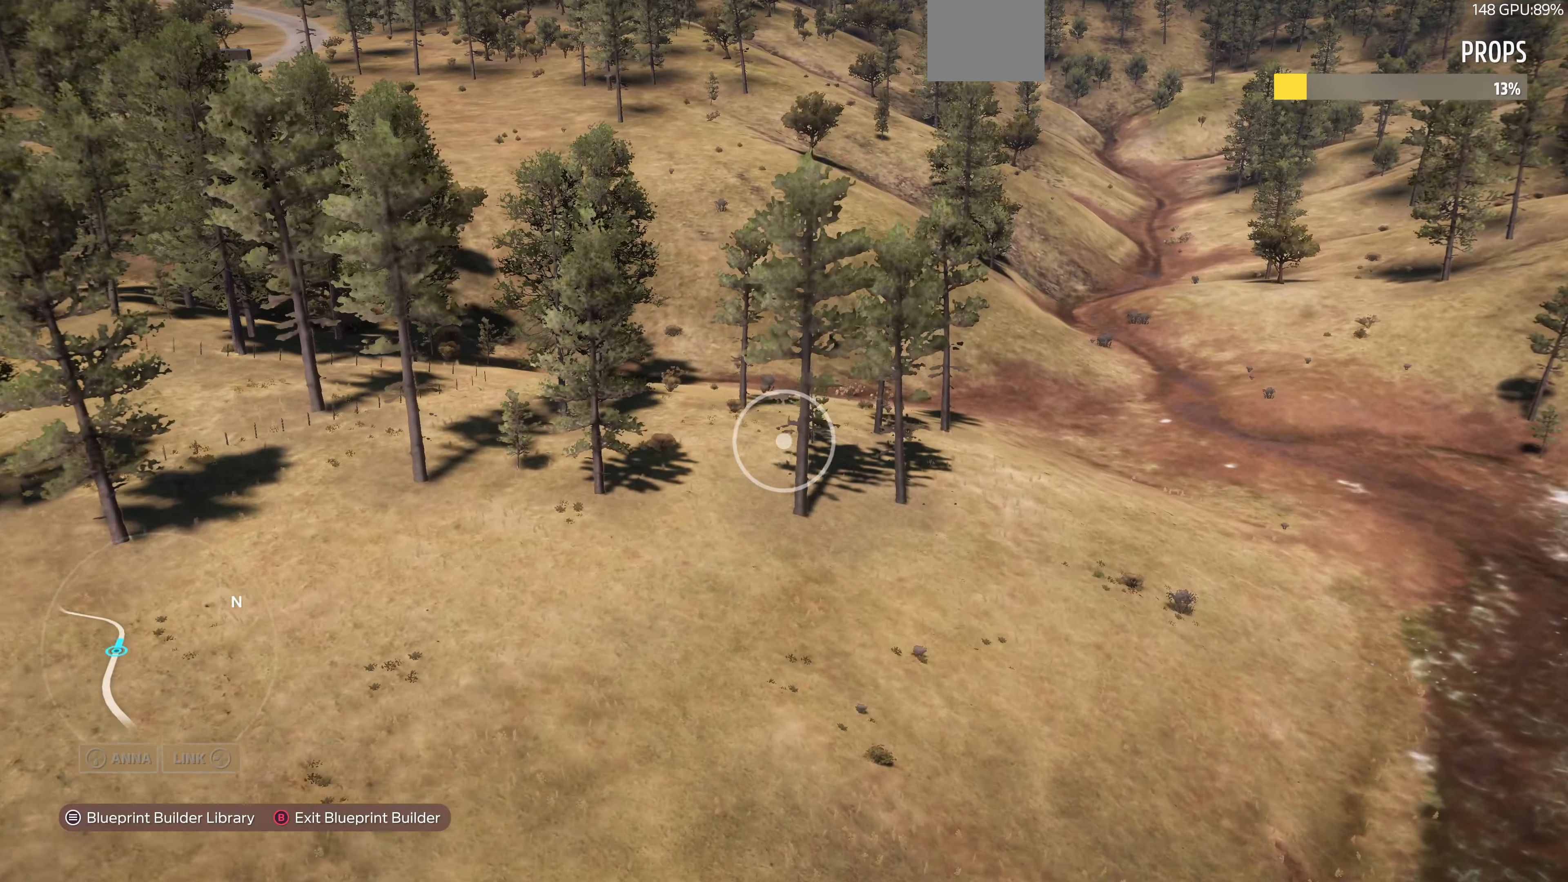
{"buttons": [], "left_stick": "up", "right_stick": "center", "events": []}
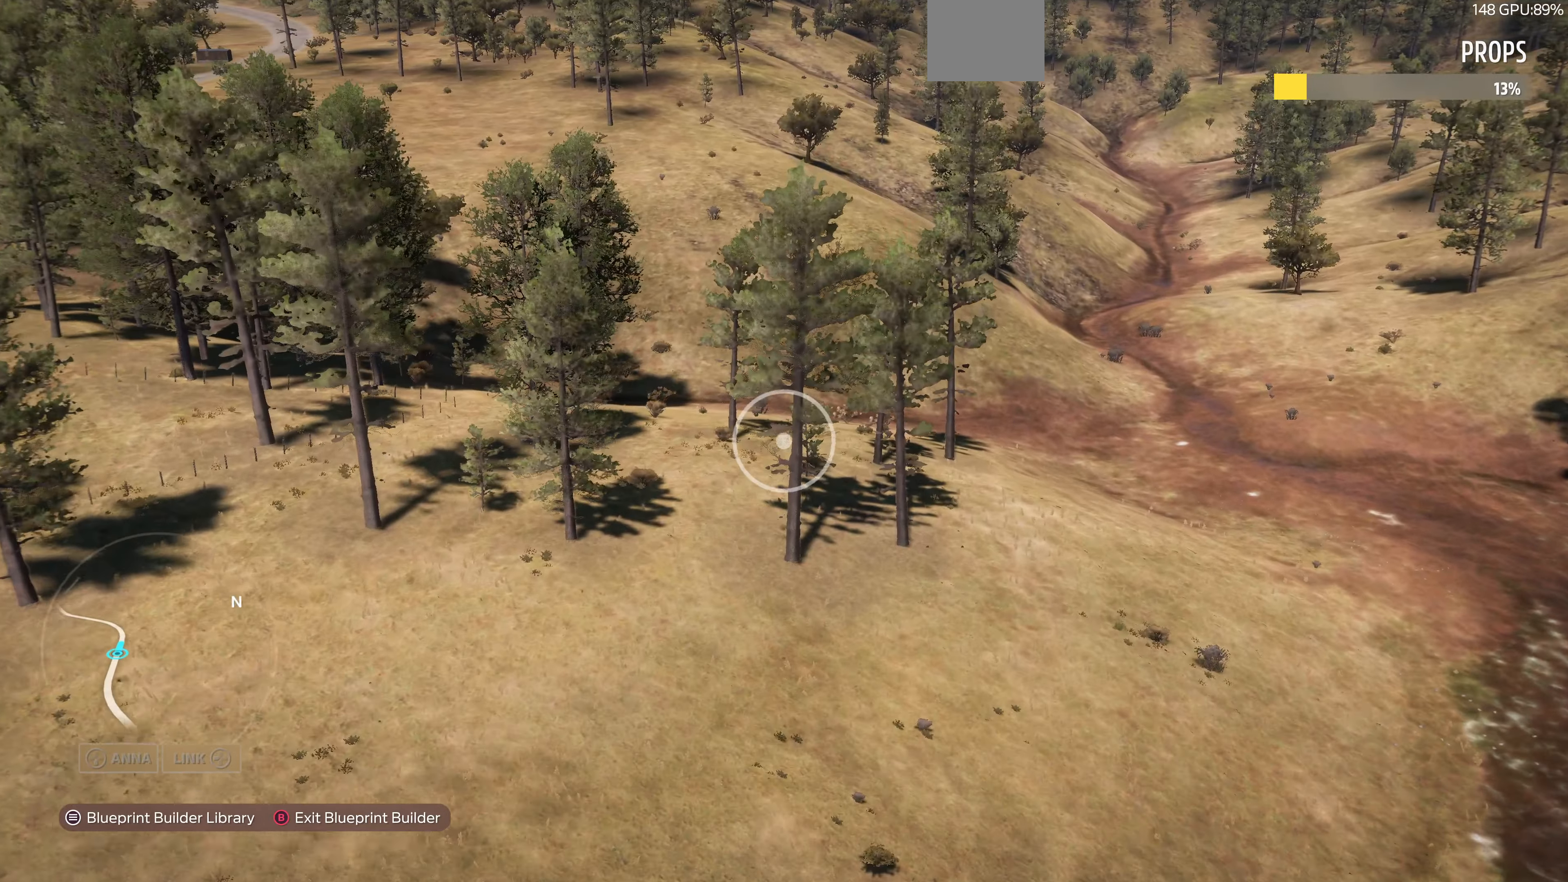
{"buttons": [], "left_stick": "up", "right_stick": "center", "events": []}
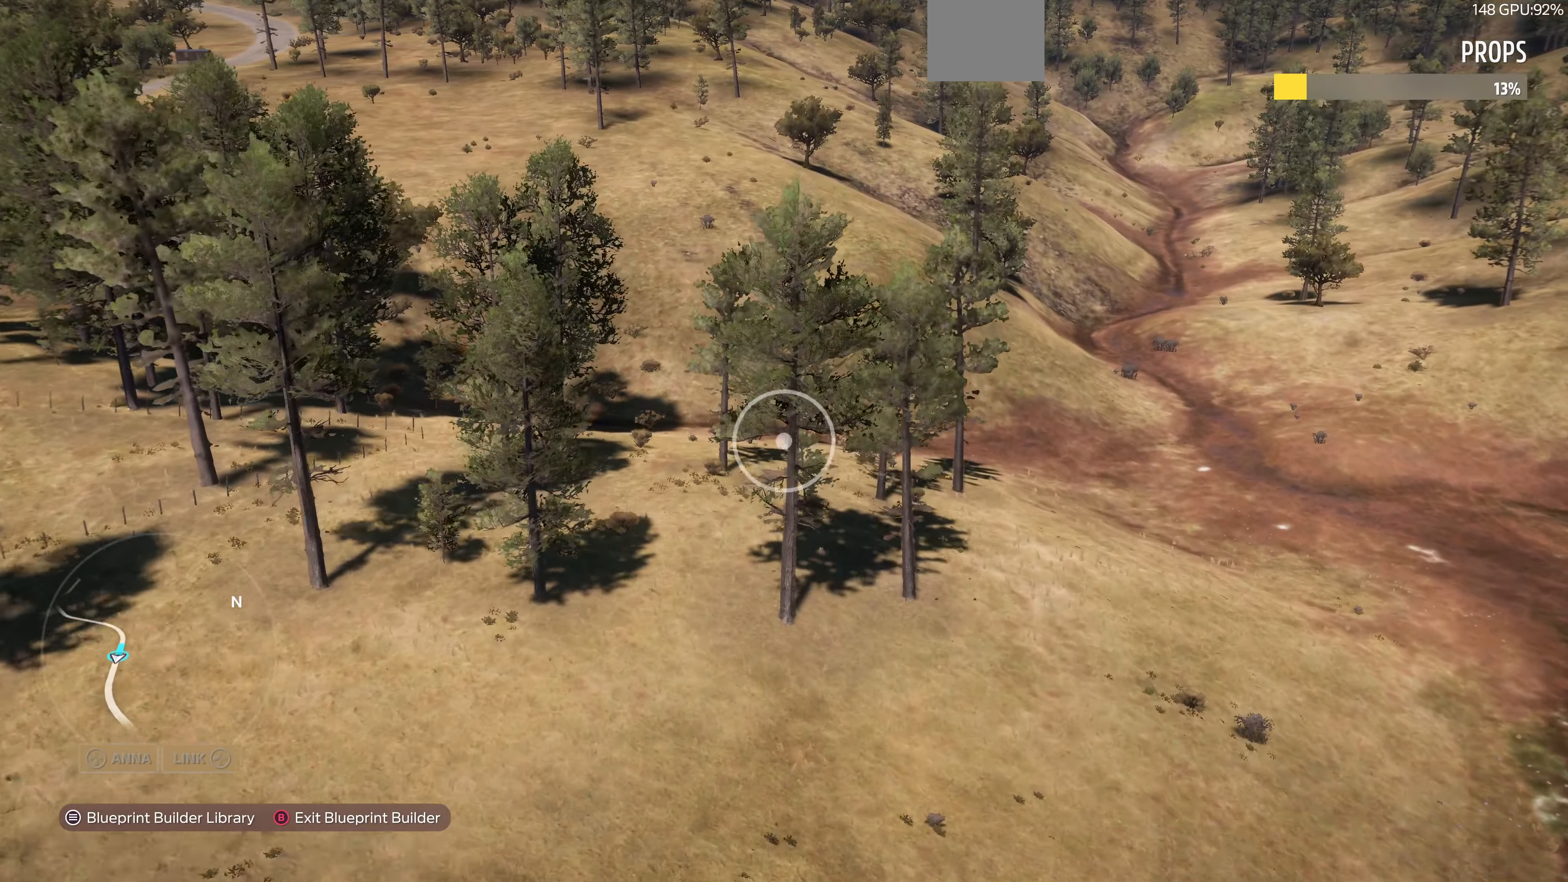
{"buttons": [], "left_stick": "up", "right_stick": "center", "events": []}
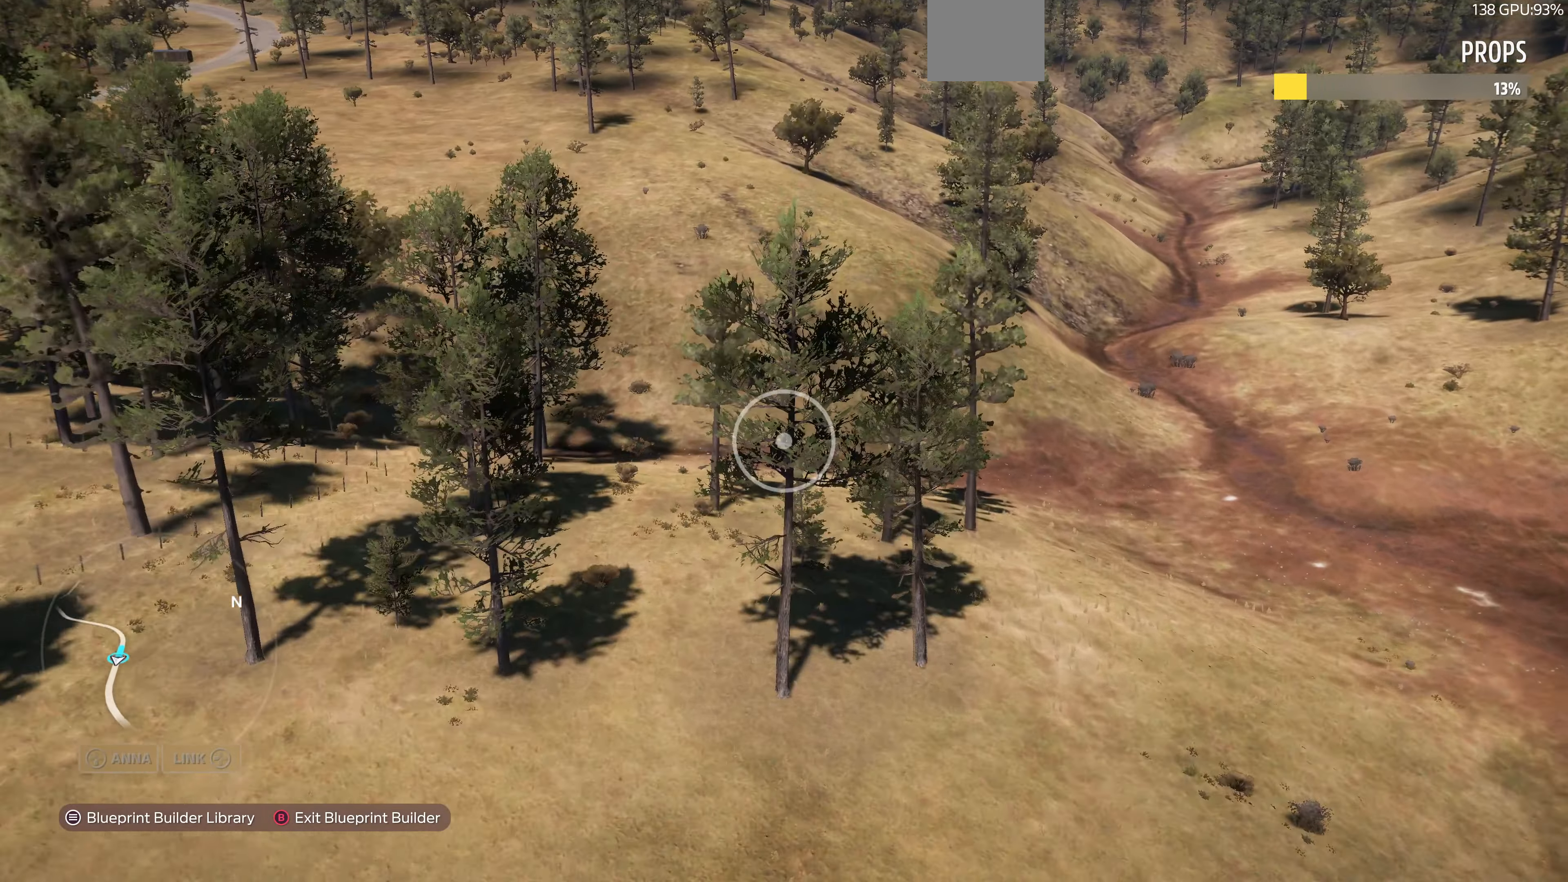
{"buttons": [], "left_stick": "up", "right_stick": "center", "events": []}
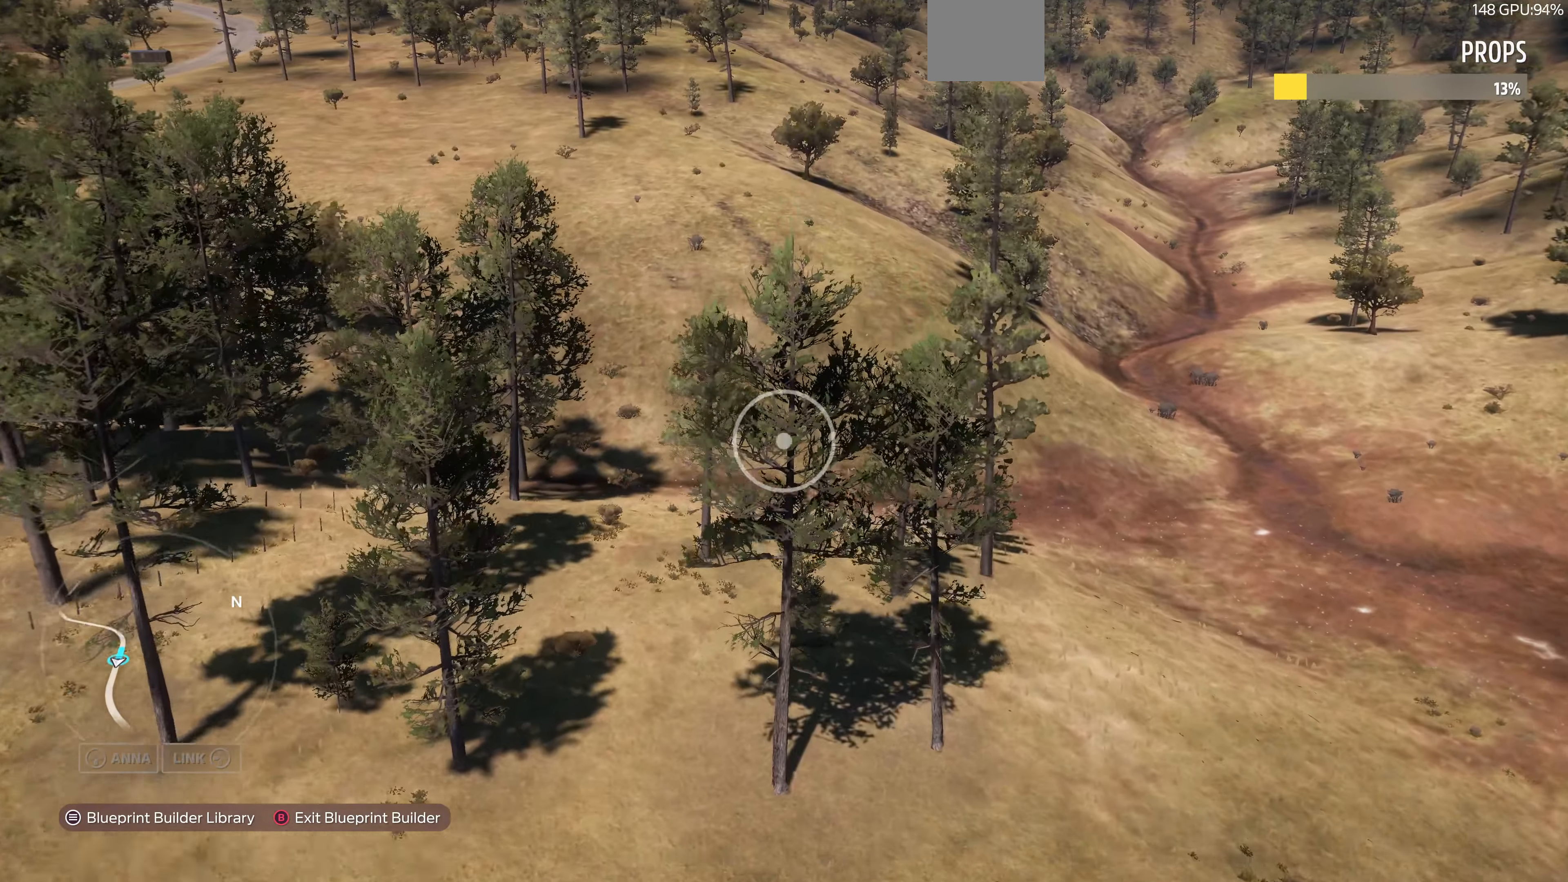
{"buttons": [], "left_stick": "center", "right_stick": "center", "events": [[433, "left_stick", "center"]]}